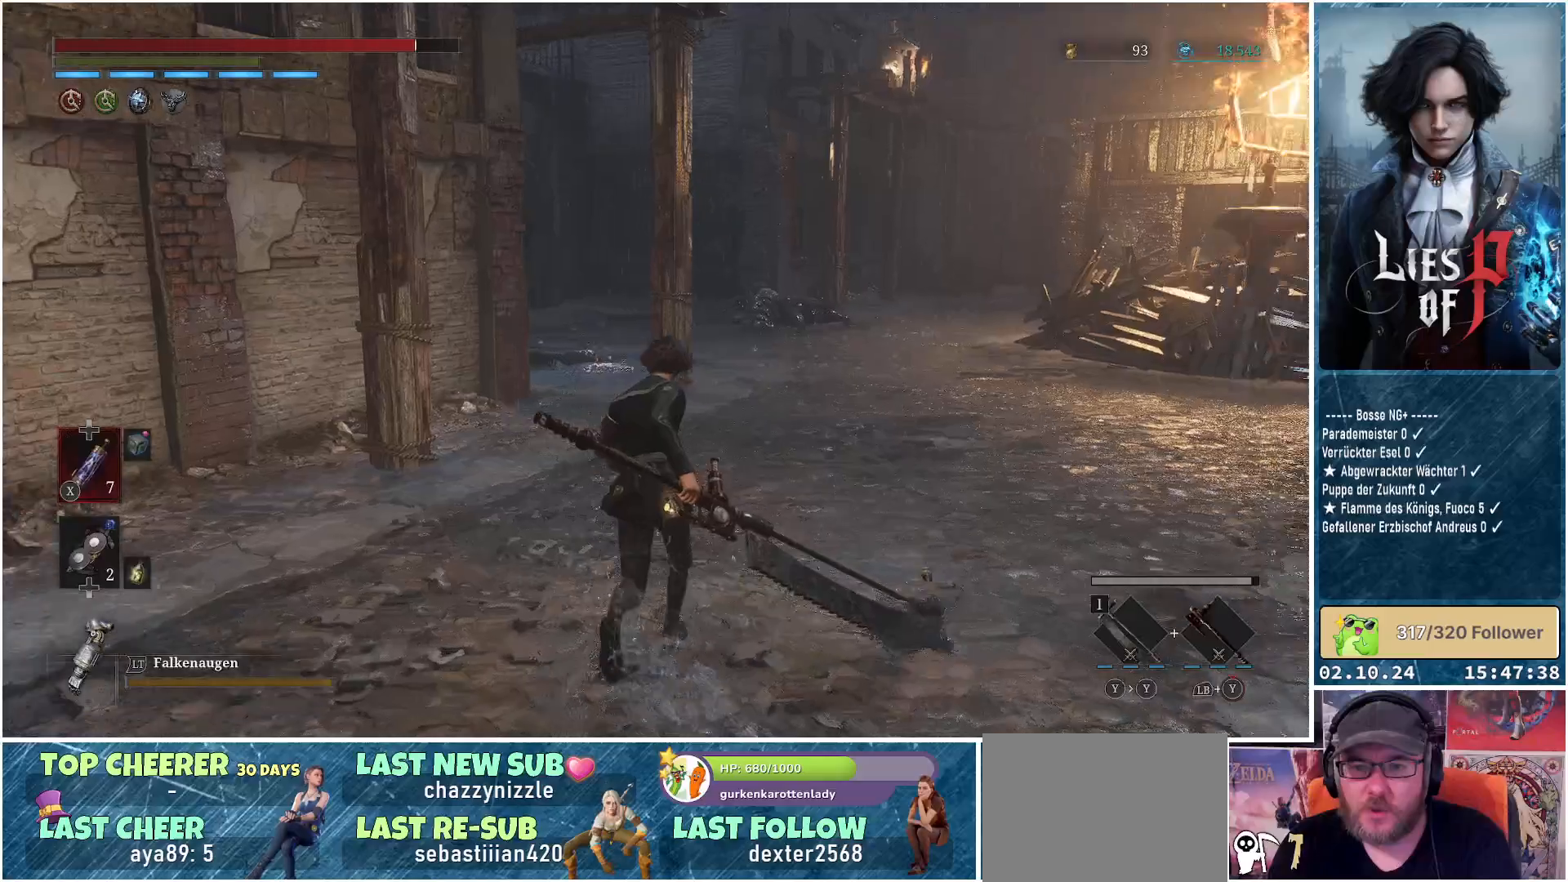
Gameplay with a controller (Xbox layout); each line is a JSON object with the inputs held at the frame after it. "events" lists button and stick changes between this image and that frame as [ms after this image, input, new state], when the widget could be followed in between.
{"buttons": ["B"], "left_stick": "up", "right_stick": "center", "events": [[17, "right_stick", "center"], [267, "B", "down"]]}
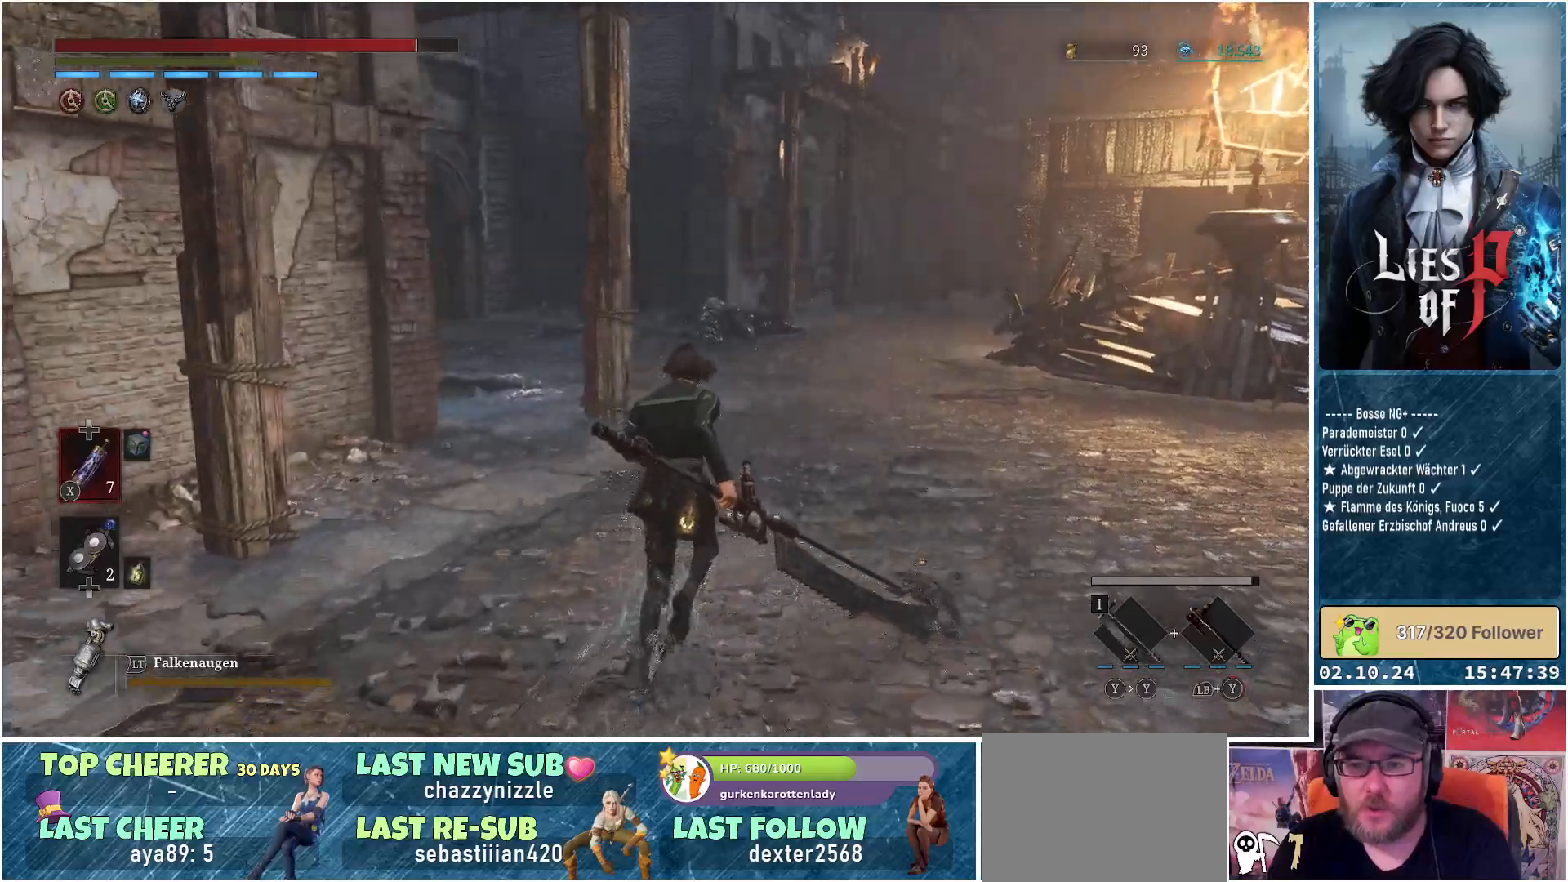
{"buttons": ["B"], "left_stick": "up", "right_stick": "center", "events": []}
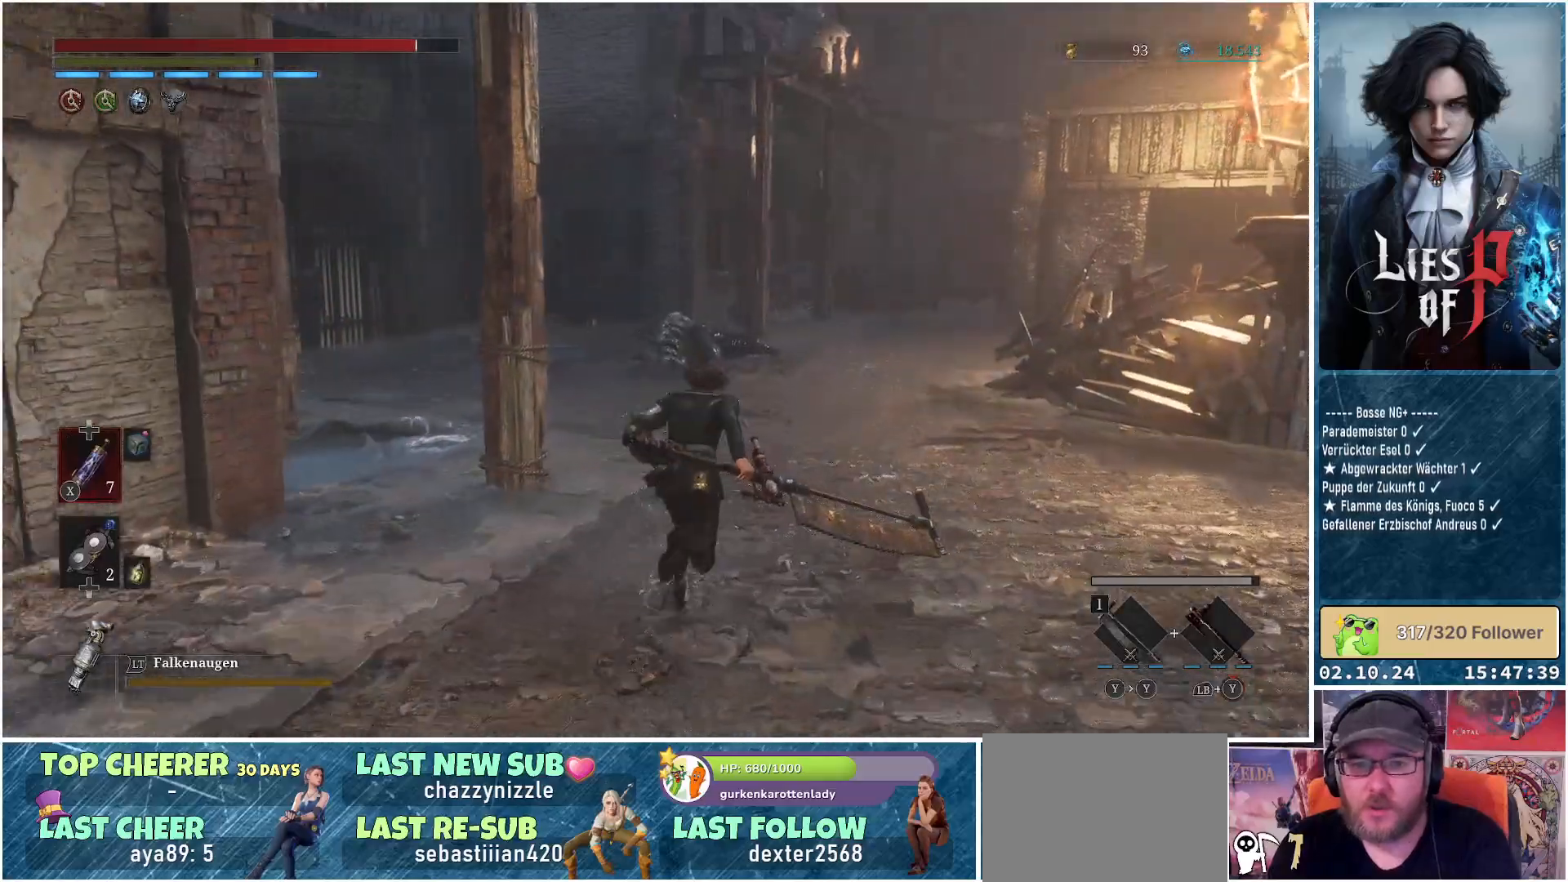
{"buttons": [], "left_stick": "up", "right_stick": "center", "events": [[417, "B", "up"]]}
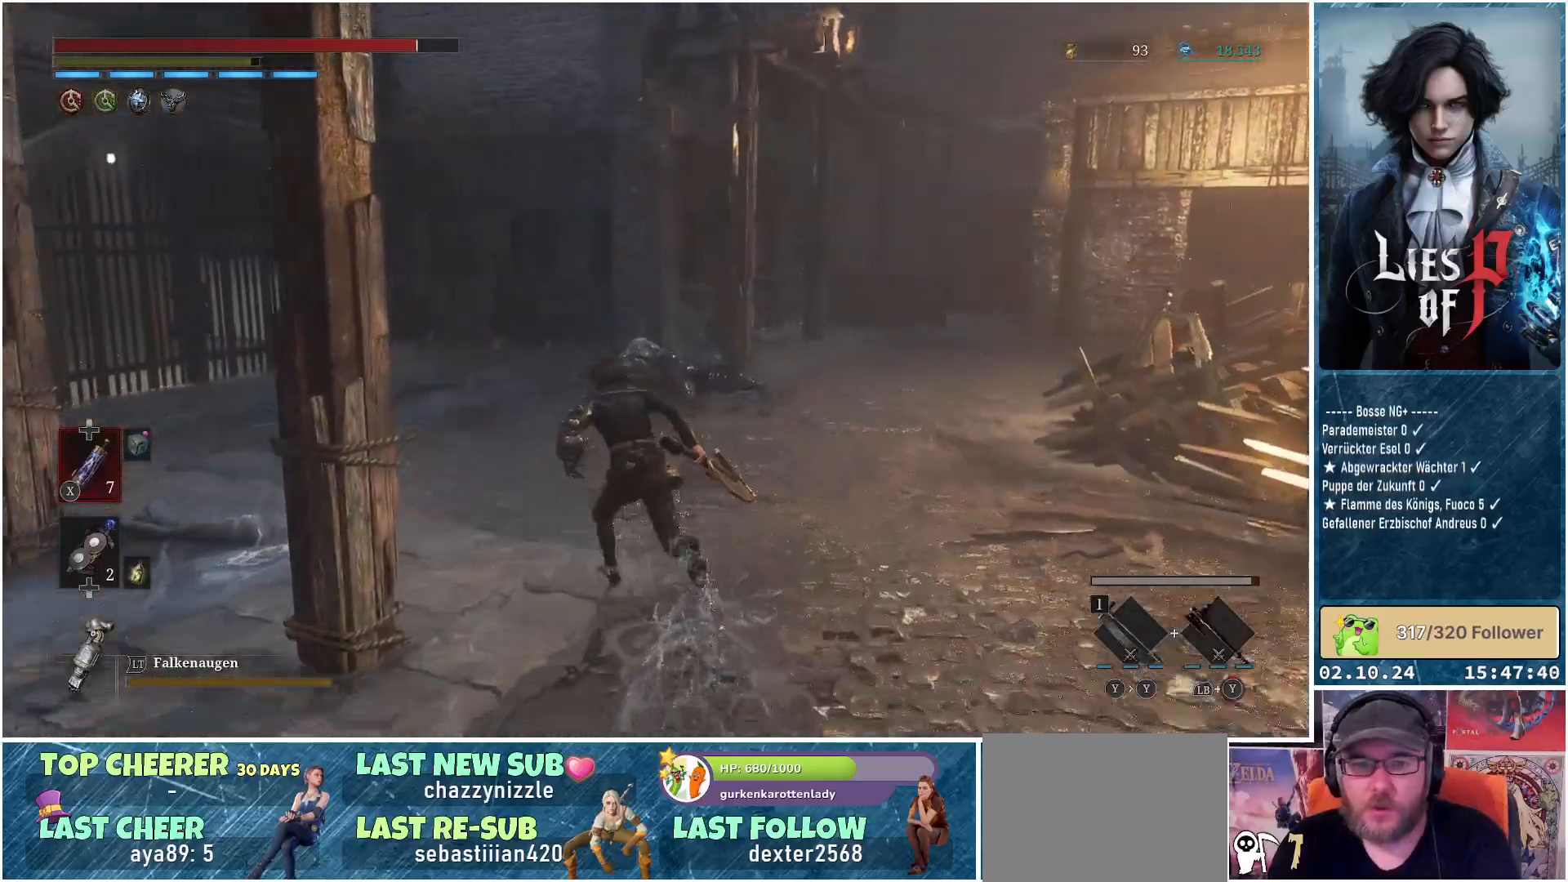
{"buttons": [], "left_stick": "up", "right_stick": "left", "events": [[250, "right_stick", "left"]]}
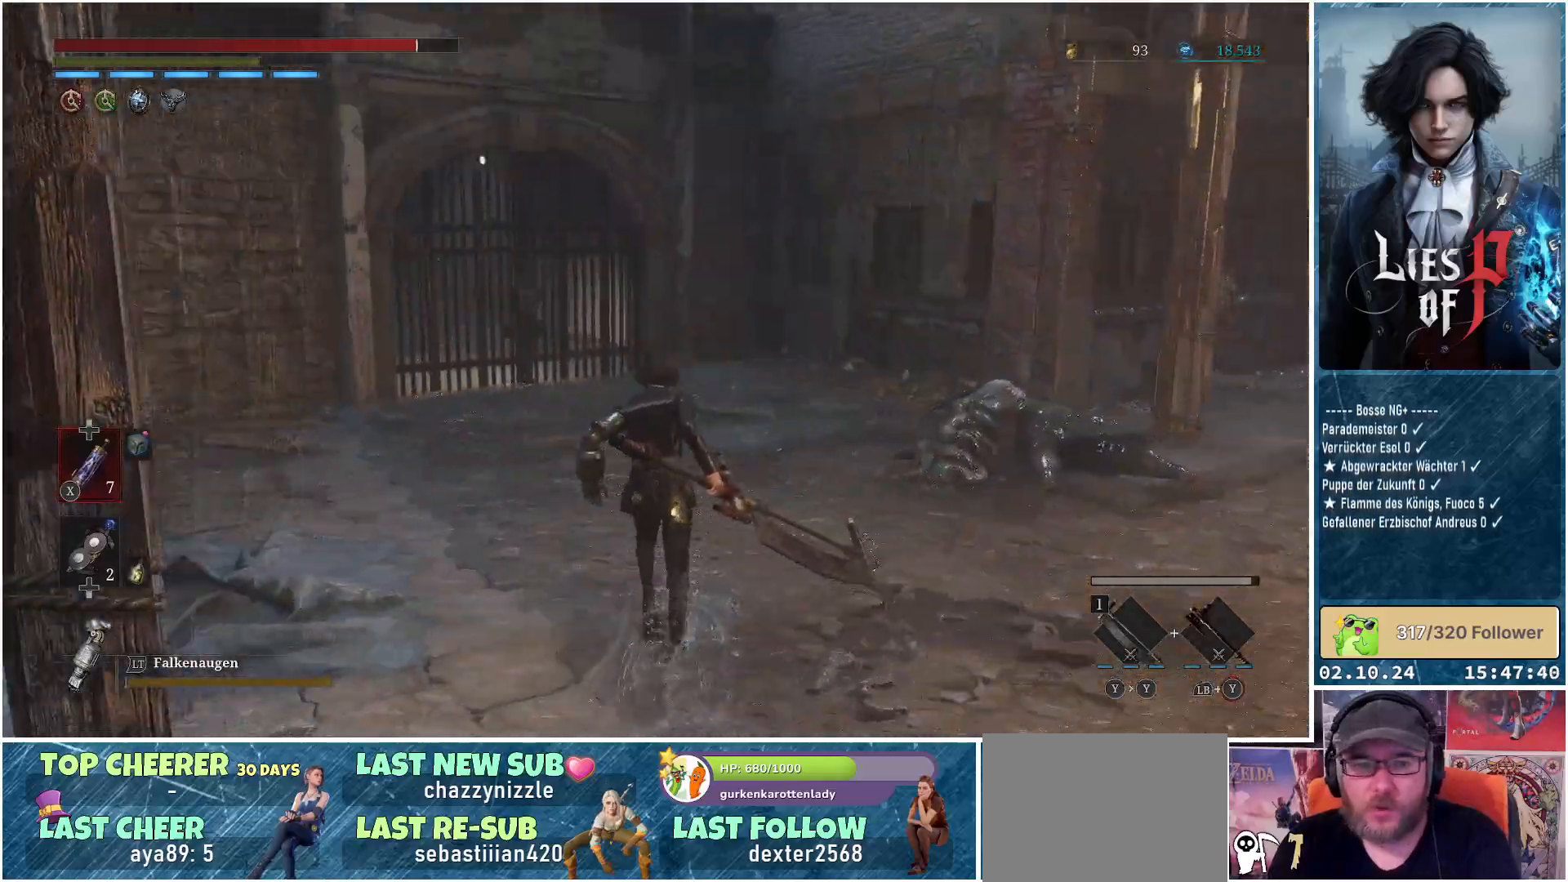
{"buttons": [], "left_stick": "up", "right_stick": "center", "events": [[150, "right_stick", "center"]]}
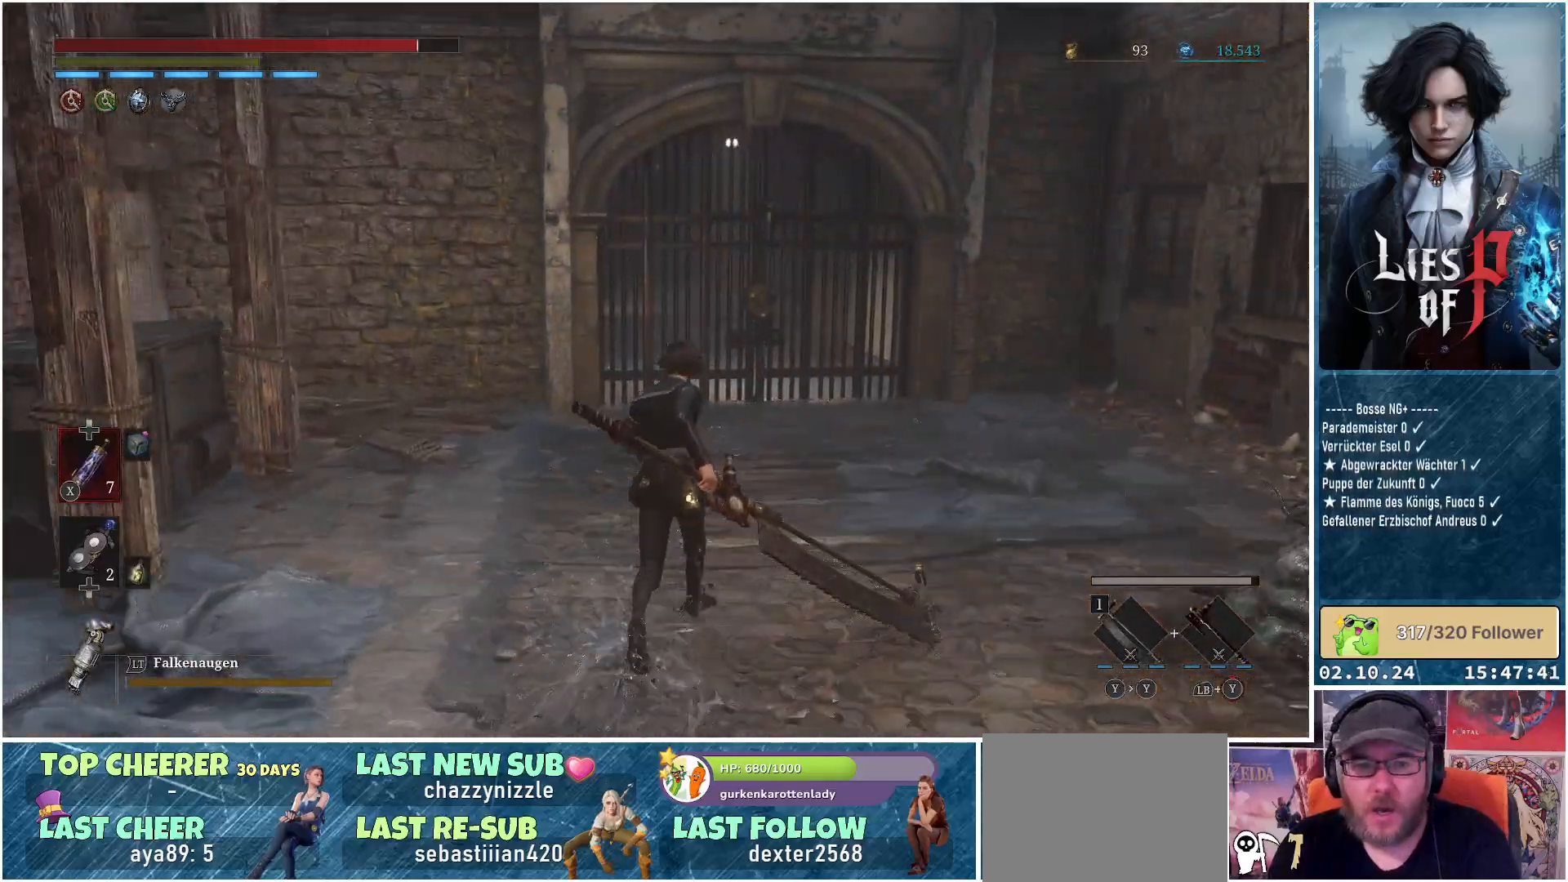
{"buttons": [], "left_stick": "up", "right_stick": "center", "events": [[67, "right_stick", "left"], [483, "right_stick", "center"]]}
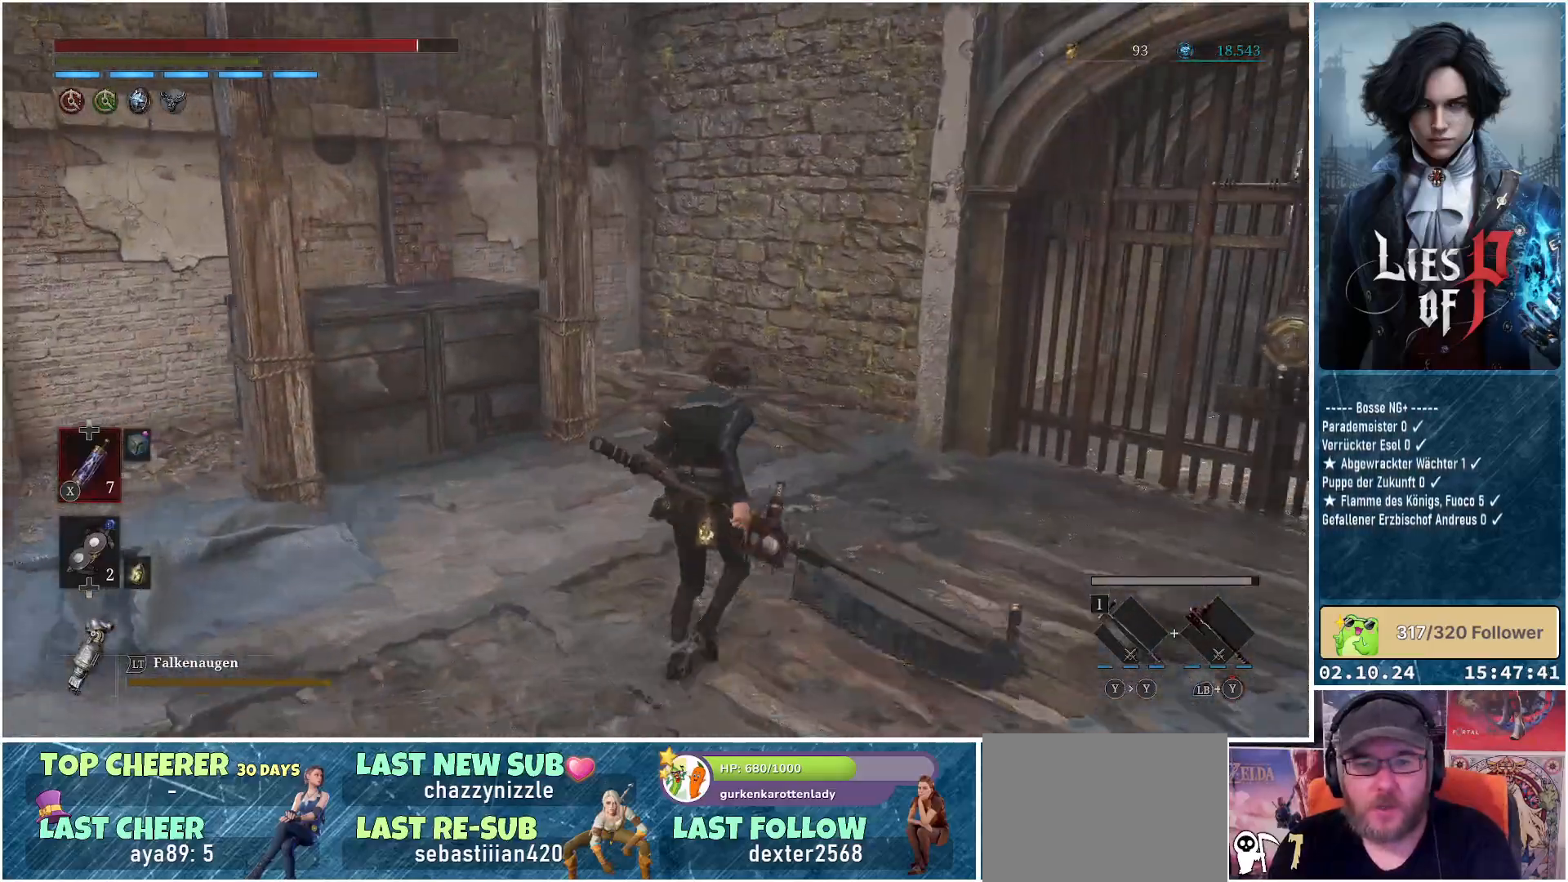
{"buttons": [], "left_stick": "up-right", "right_stick": "left", "events": [[17, "left_stick", "center"], [350, "left_stick", "up-right"], [500, "right_stick", "left"]]}
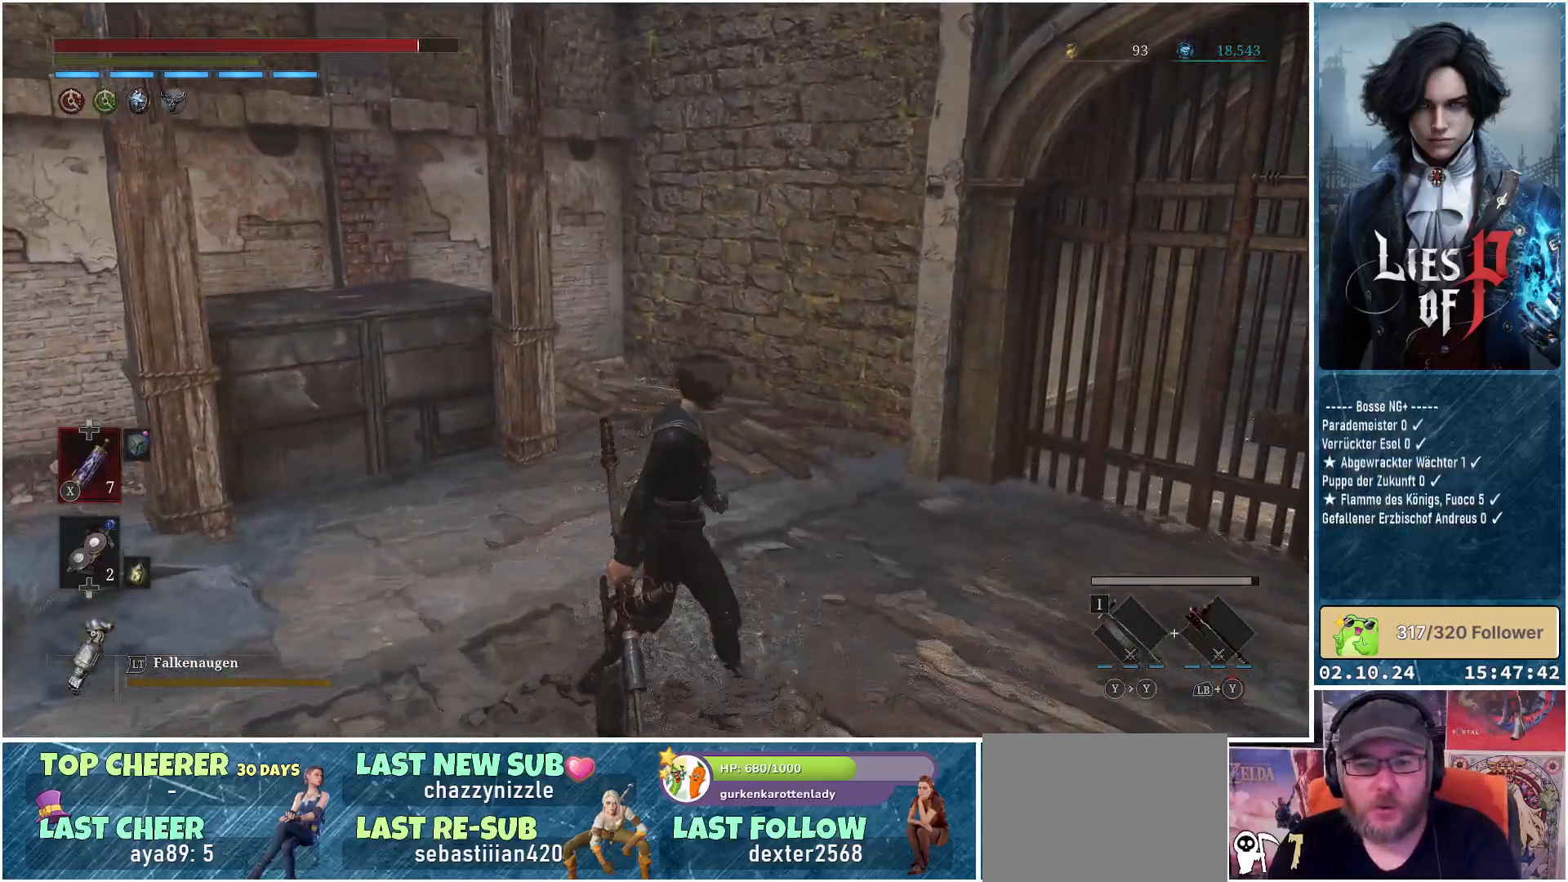
{"buttons": [], "left_stick": "center", "right_stick": "center", "events": [[267, "right_stick", "center"], [400, "left_stick", "center"]]}
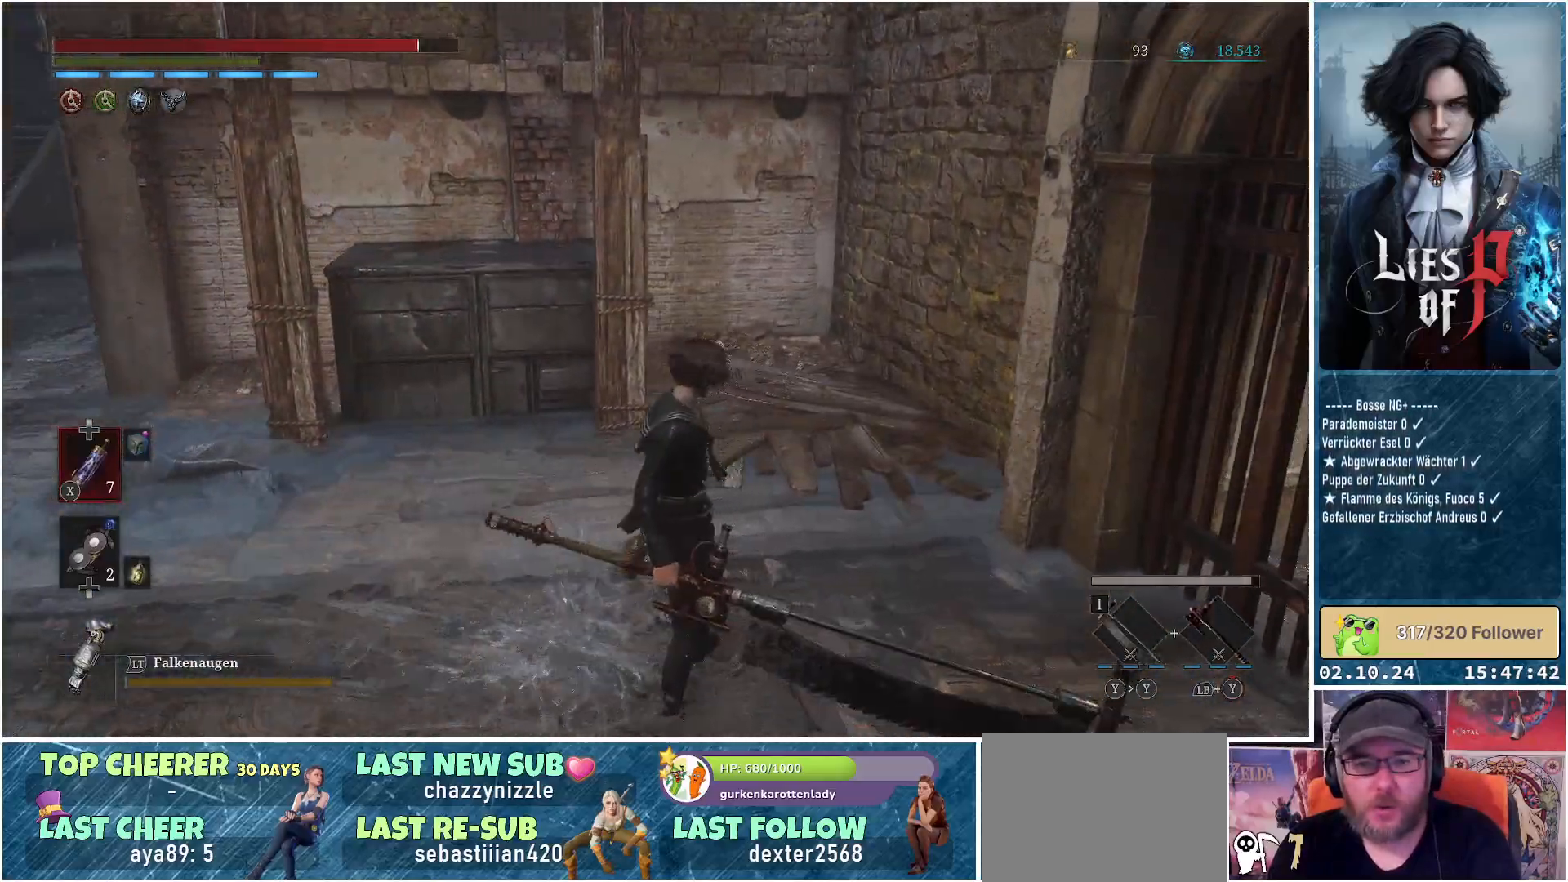
{"buttons": [], "left_stick": "center", "right_stick": "center", "events": [[33, "right_stick", "right"], [367, "right_stick", "center"]]}
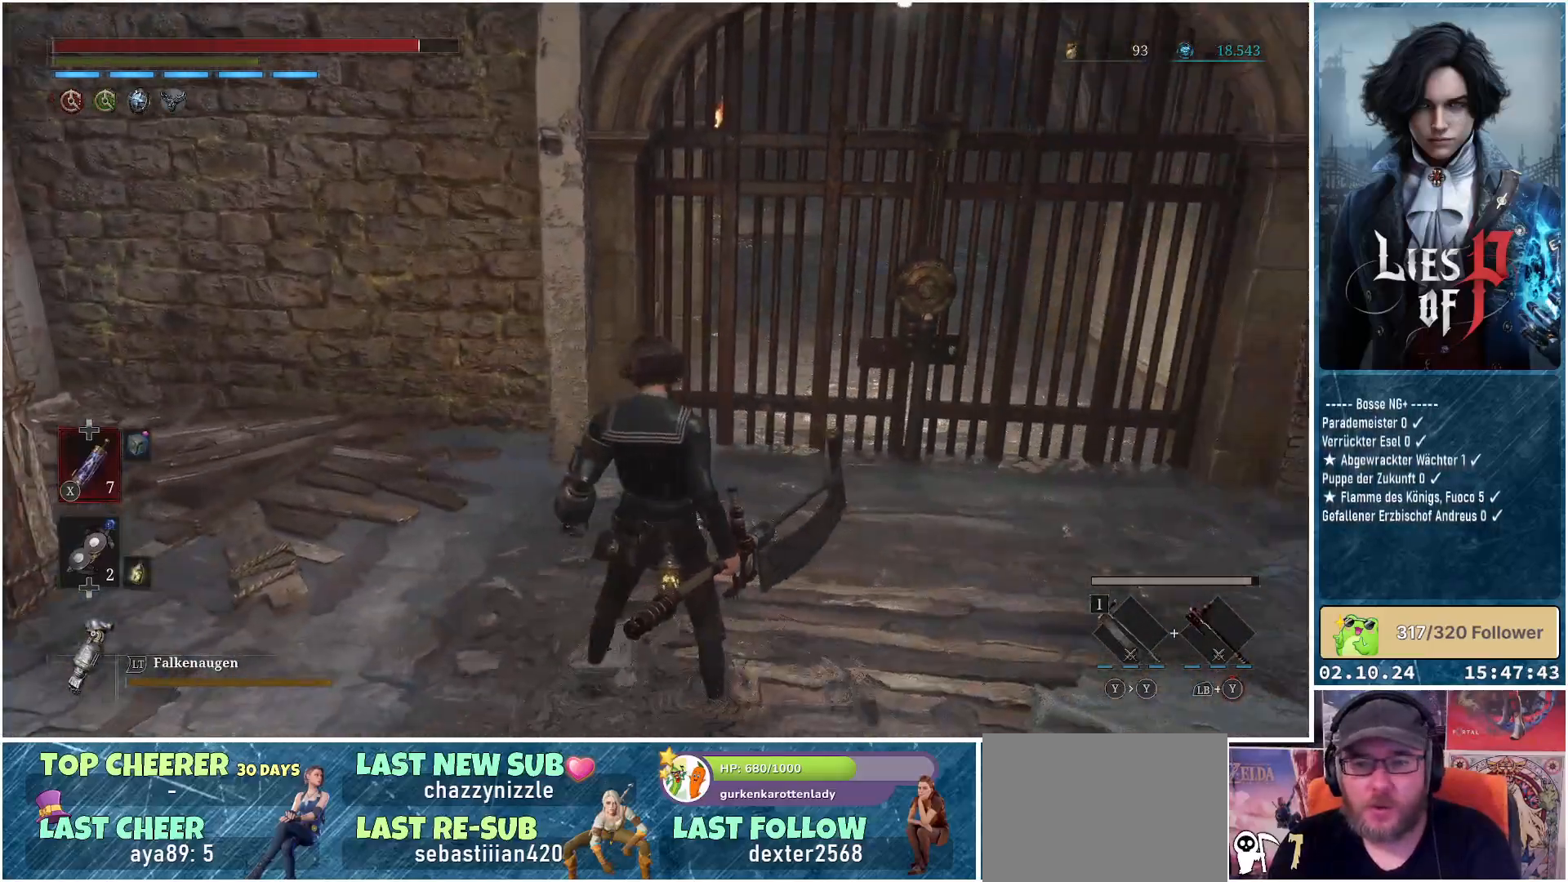
{"buttons": [], "left_stick": "up-right", "right_stick": "right", "events": [[33, "left_stick", "right"], [50, "right_stick", "right"], [383, "left_stick", "up-right"]]}
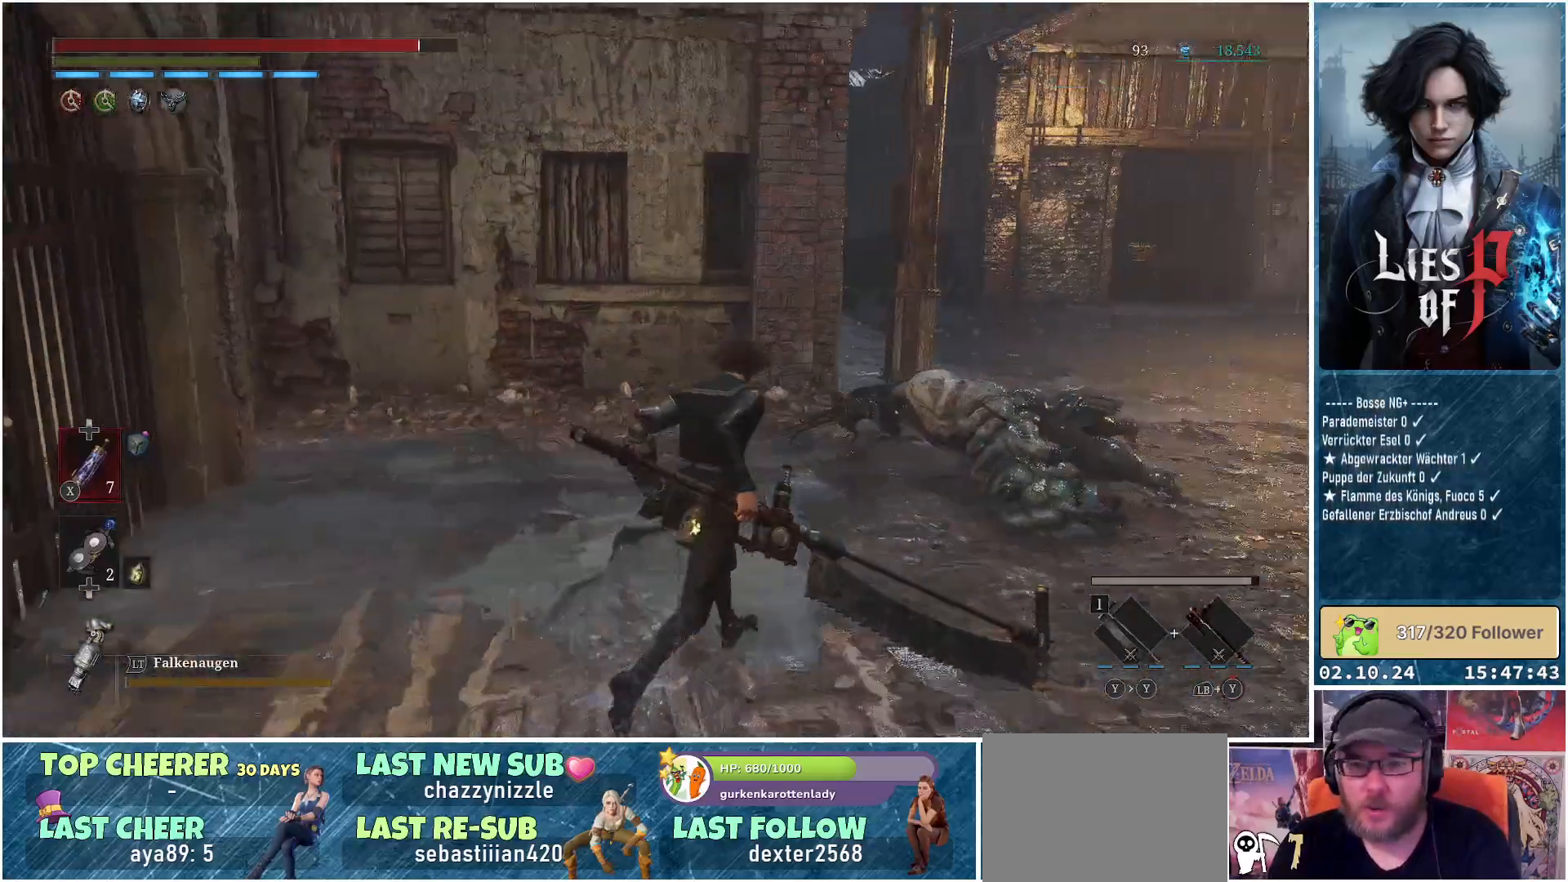
{"buttons": ["B"], "left_stick": "up-right", "right_stick": "center", "events": [[50, "right_stick", "center"], [283, "B", "down"]]}
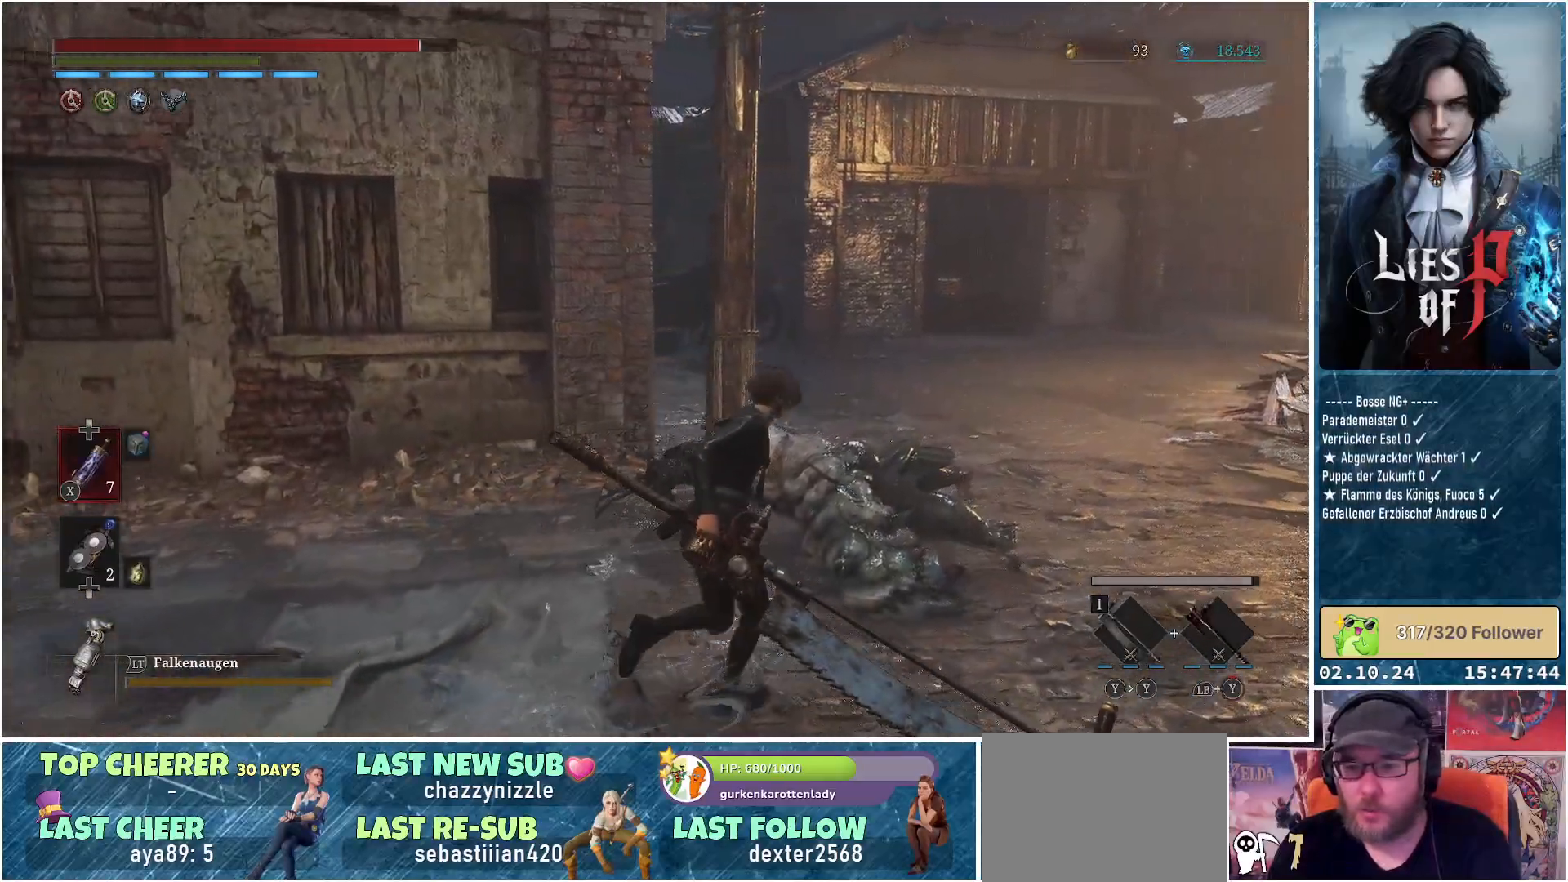
{"buttons": ["B"], "left_stick": "up", "right_stick": "center", "events": [[317, "left_stick", "up"]]}
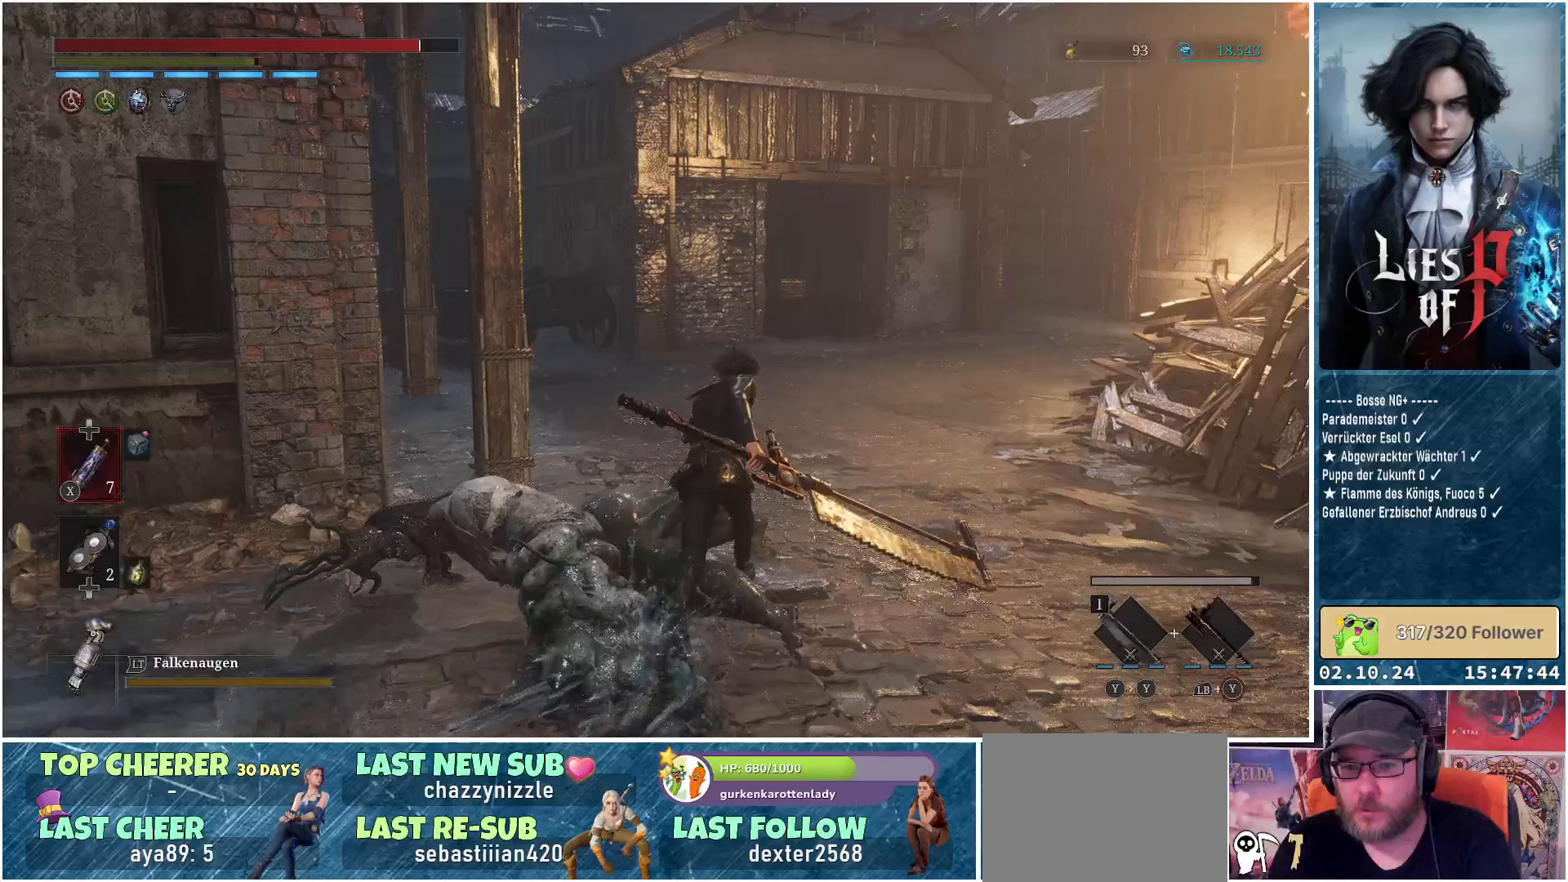
{"buttons": ["B"], "left_stick": "up", "right_stick": "center", "events": []}
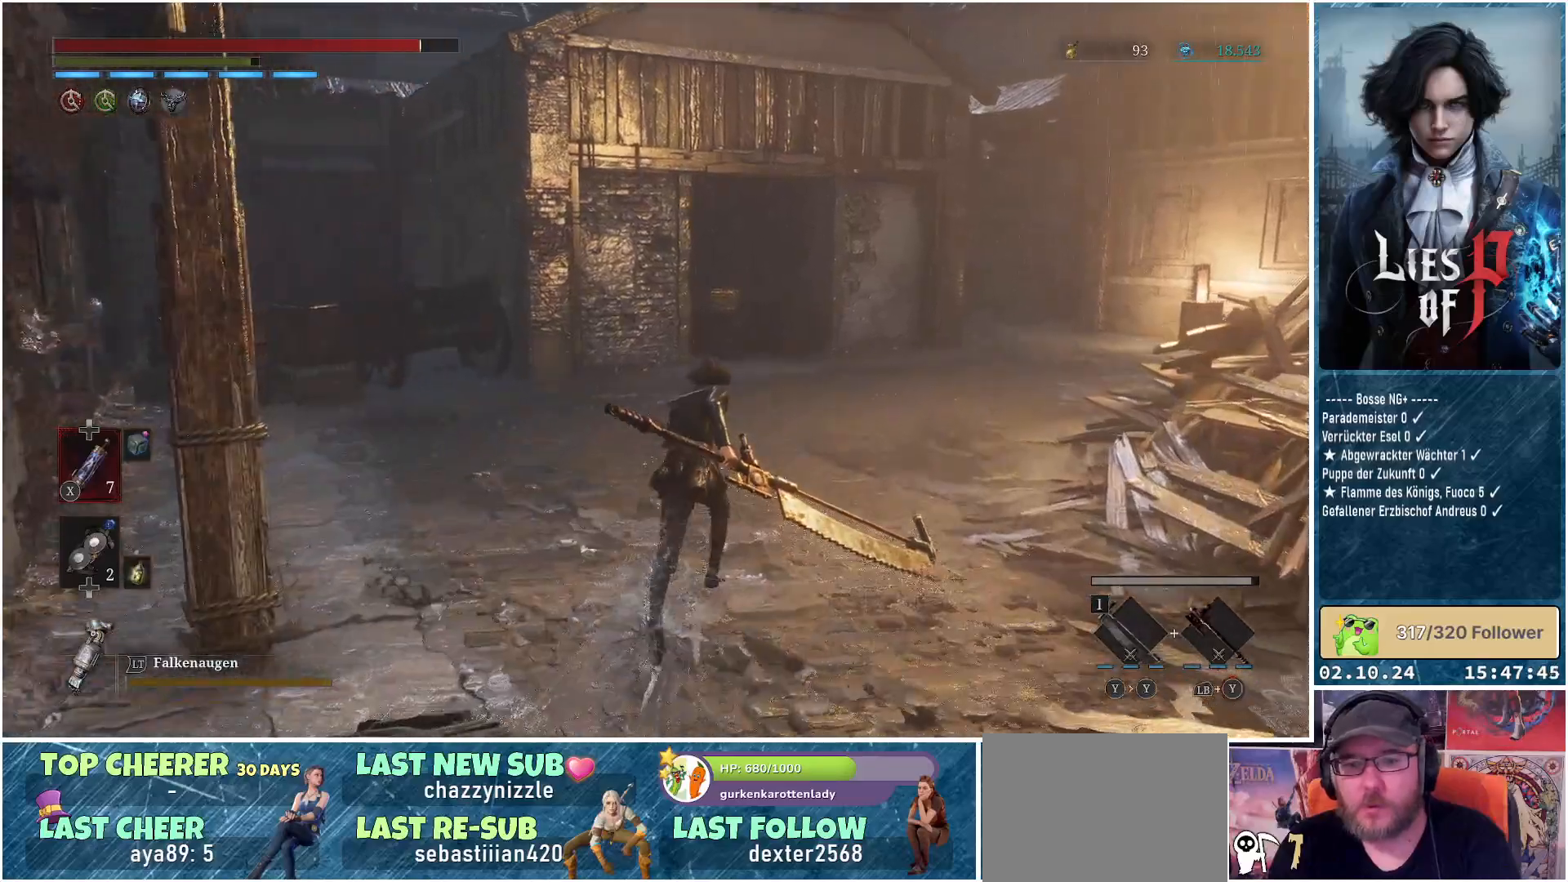
{"buttons": ["B"], "left_stick": "up", "right_stick": "center", "events": []}
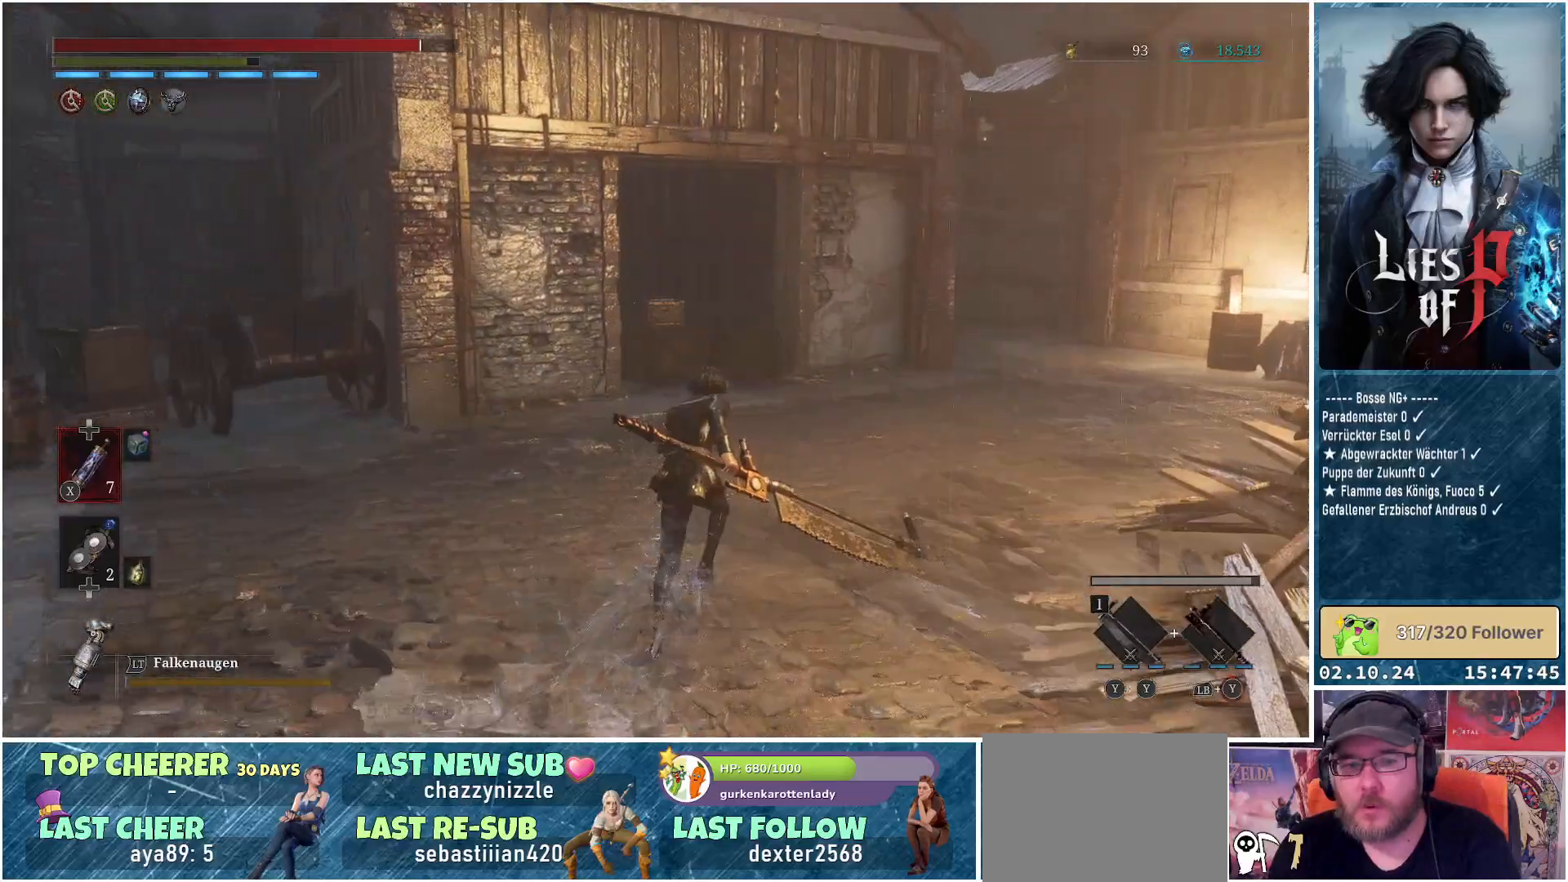
{"buttons": ["B"], "left_stick": "up", "right_stick": "center", "events": []}
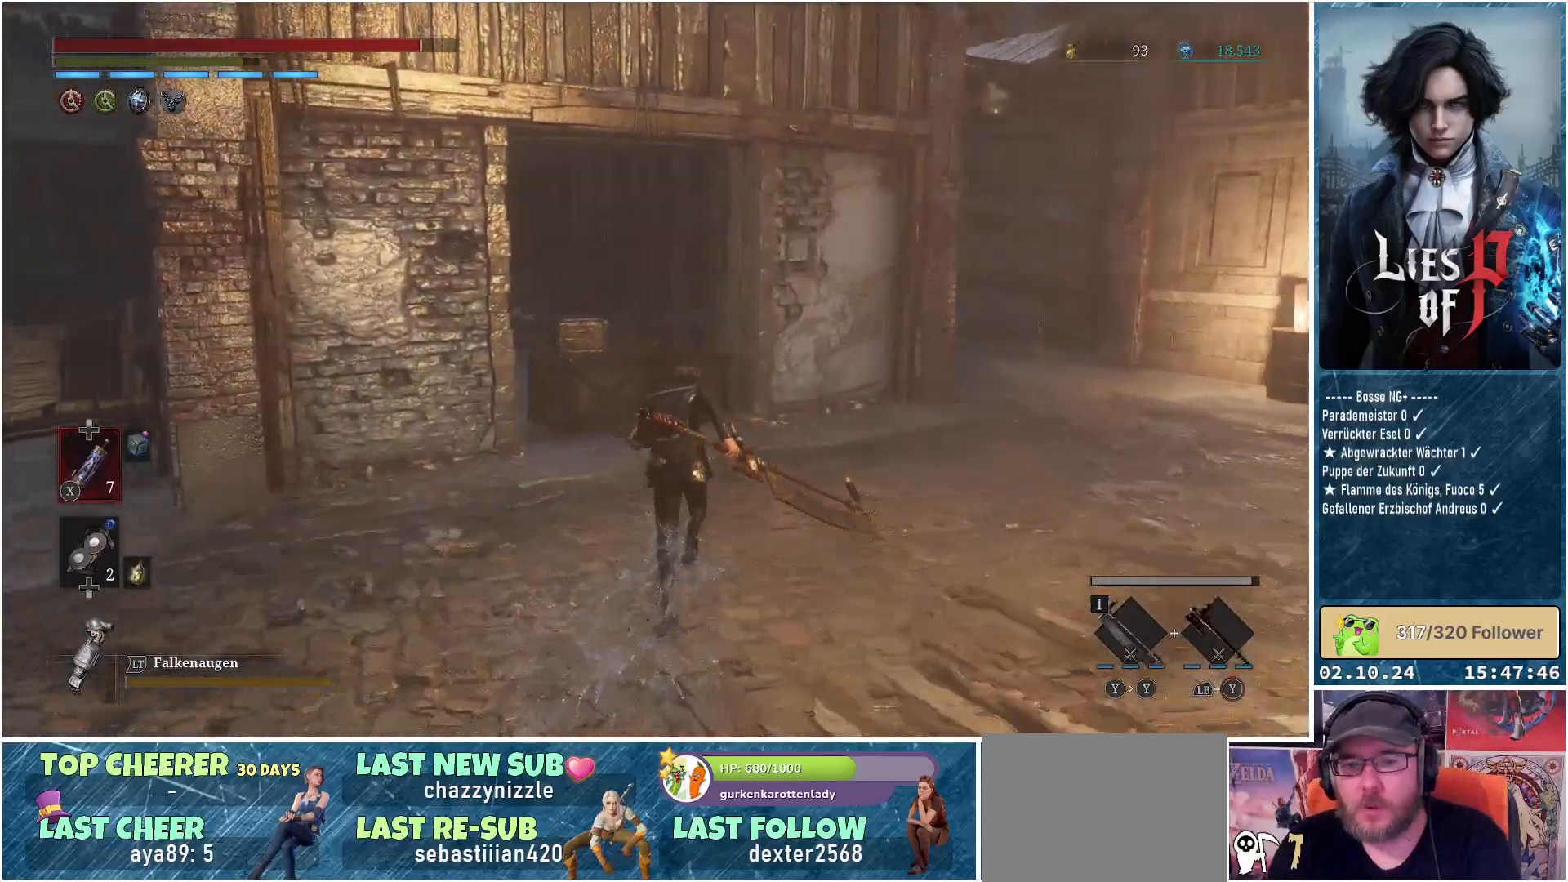
{"buttons": [], "left_stick": "up", "right_stick": "center", "events": [[50, "B", "up"], [400, "B", "down"], [500, "B", "up"]]}
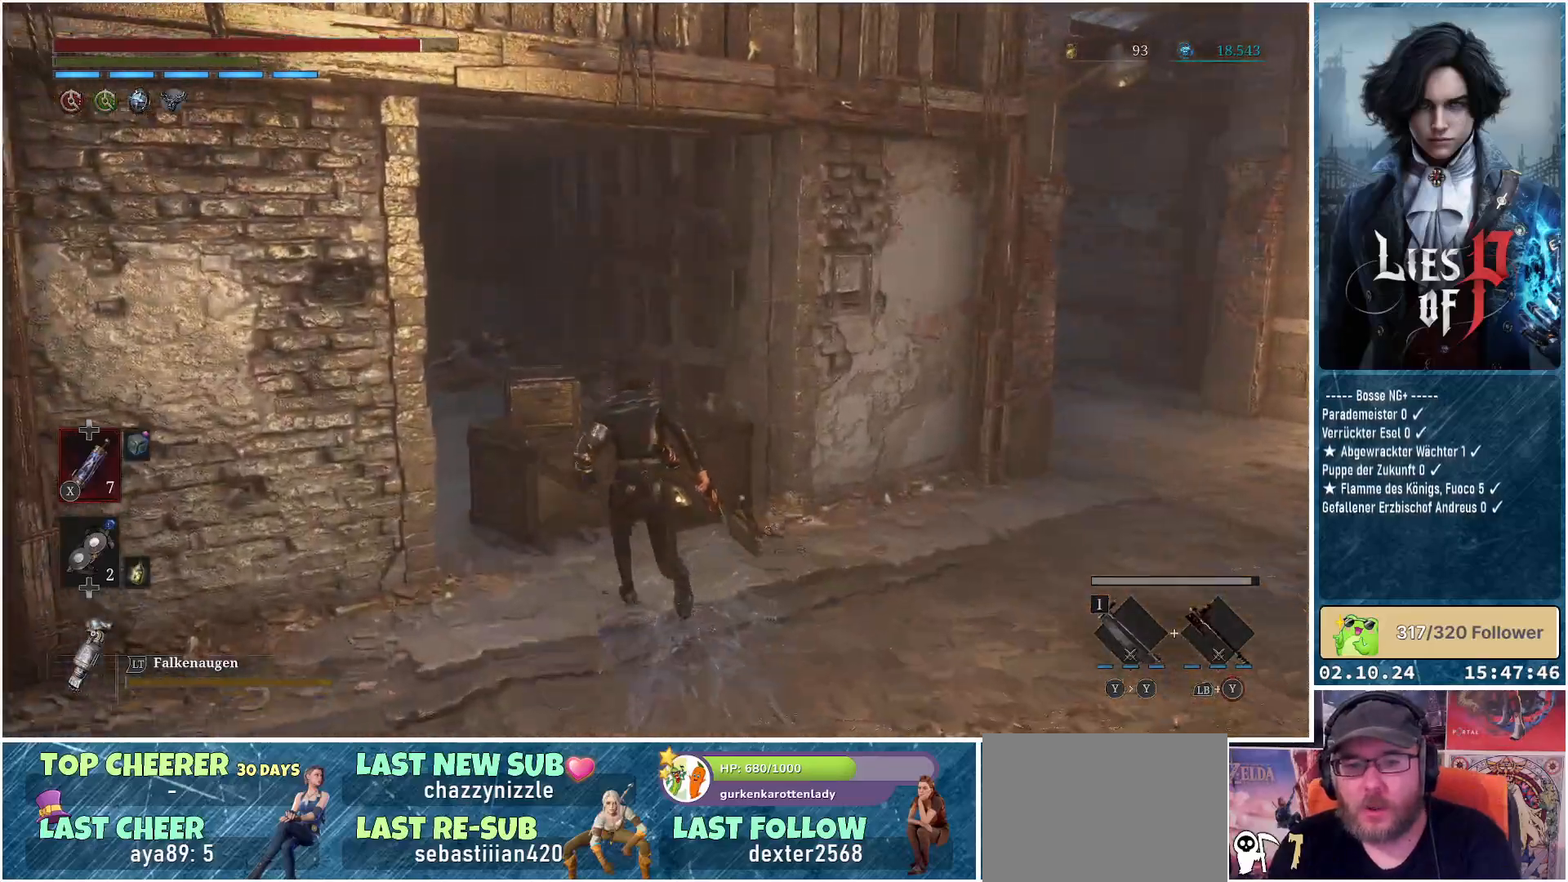
{"buttons": [], "left_stick": "center", "right_stick": "center", "events": [[267, "left_stick", "center"], [300, "right_stick", "left"], [500, "right_stick", "center"]]}
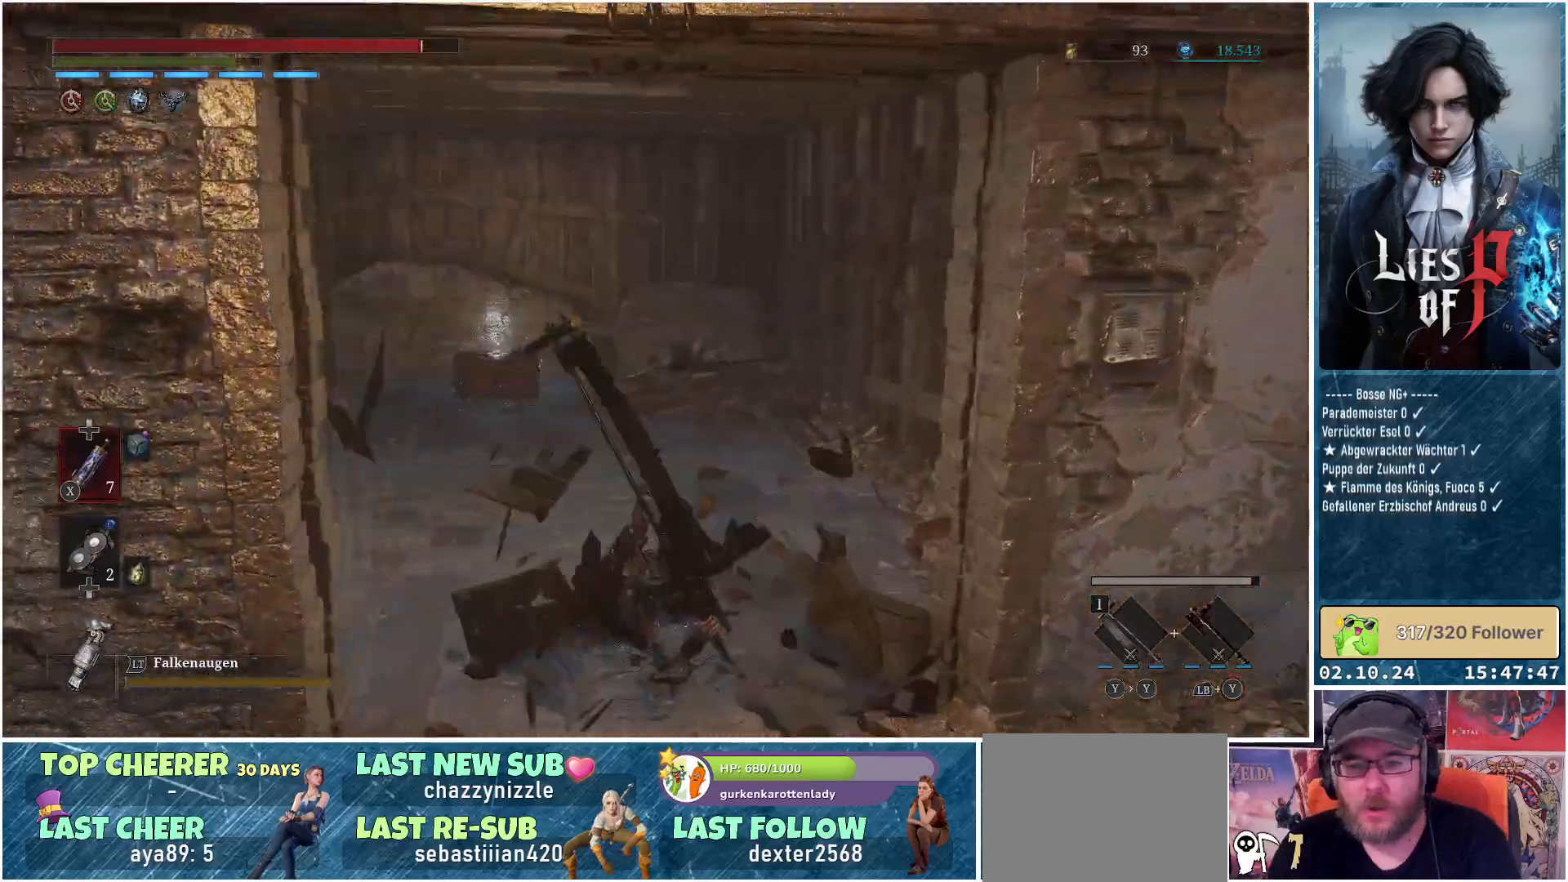
{"buttons": [], "left_stick": "up", "right_stick": "center", "events": [[333, "left_stick", "up-left"], [450, "left_stick", "up"]]}
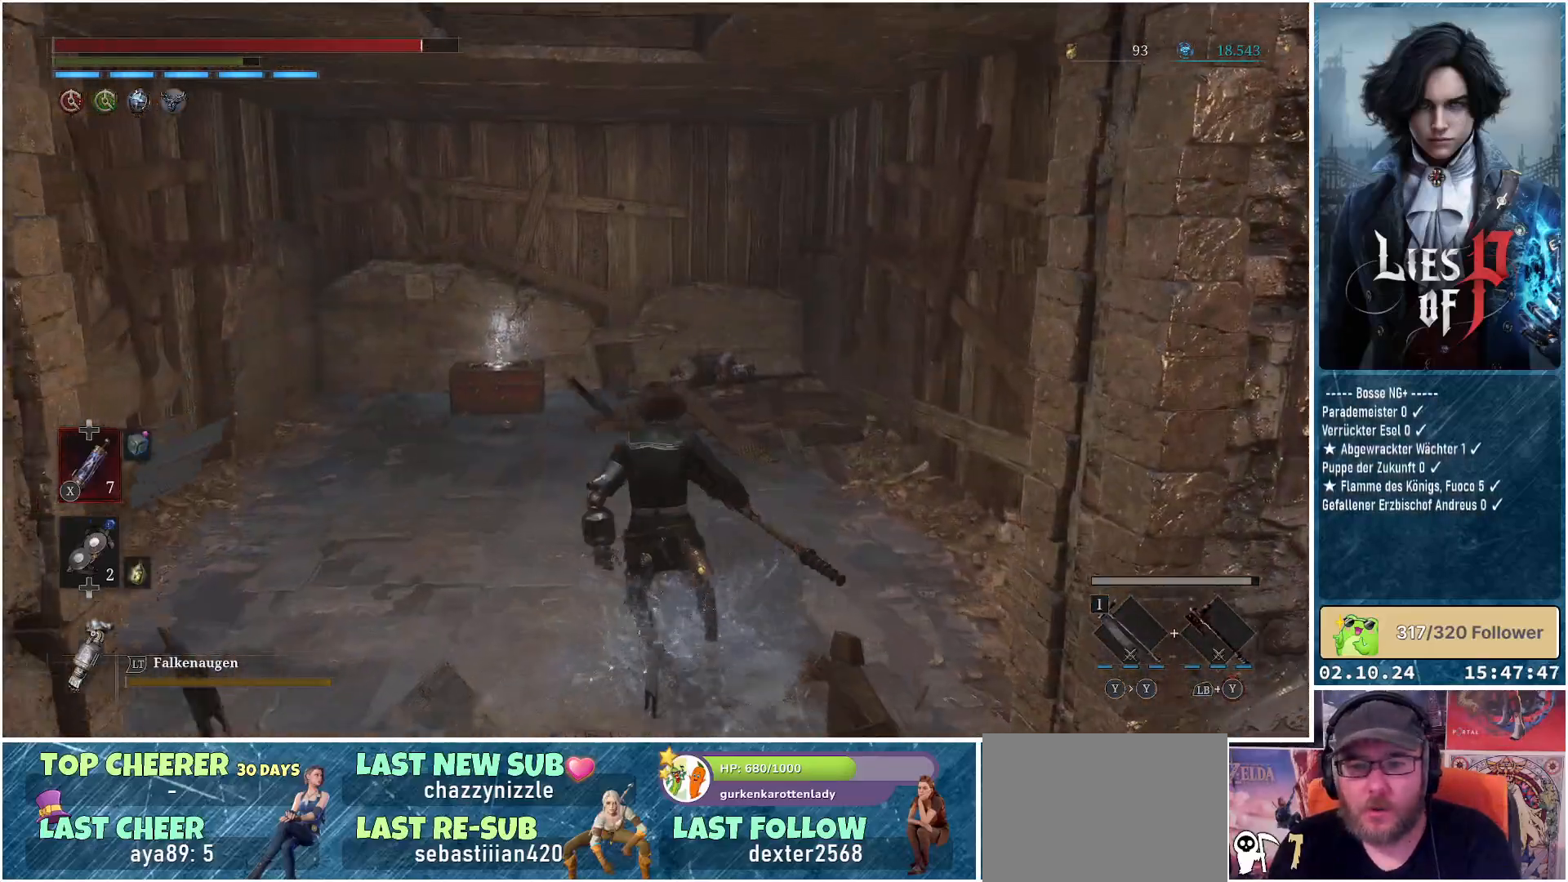
{"buttons": [], "left_stick": "up", "right_stick": "center", "events": [[50, "right_stick", "left"], [317, "right_stick", "center"]]}
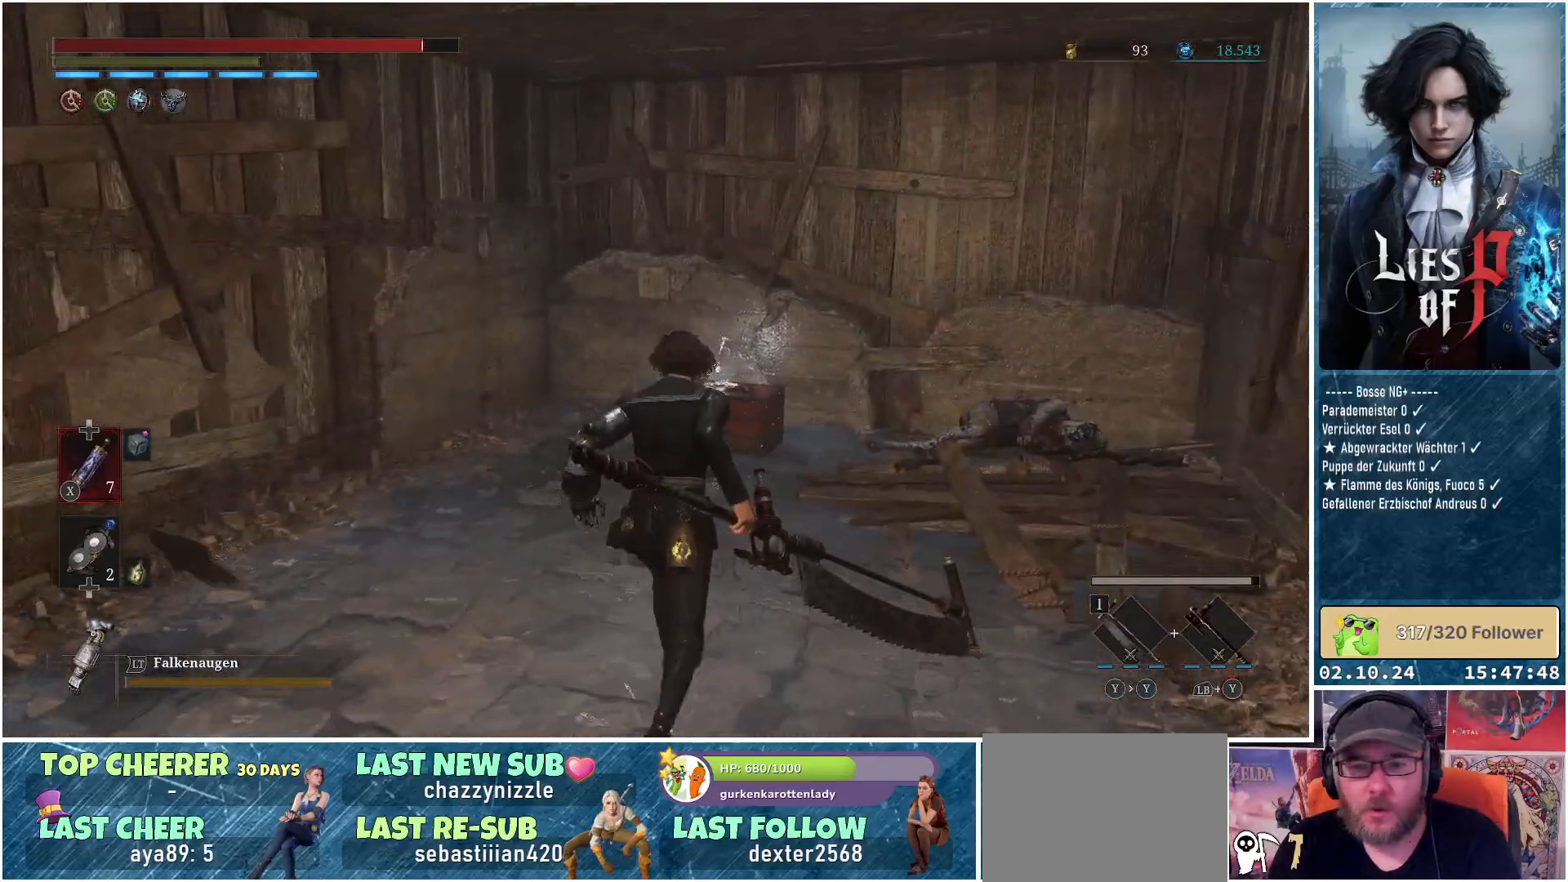
{"buttons": [], "left_stick": "up", "right_stick": "center", "events": []}
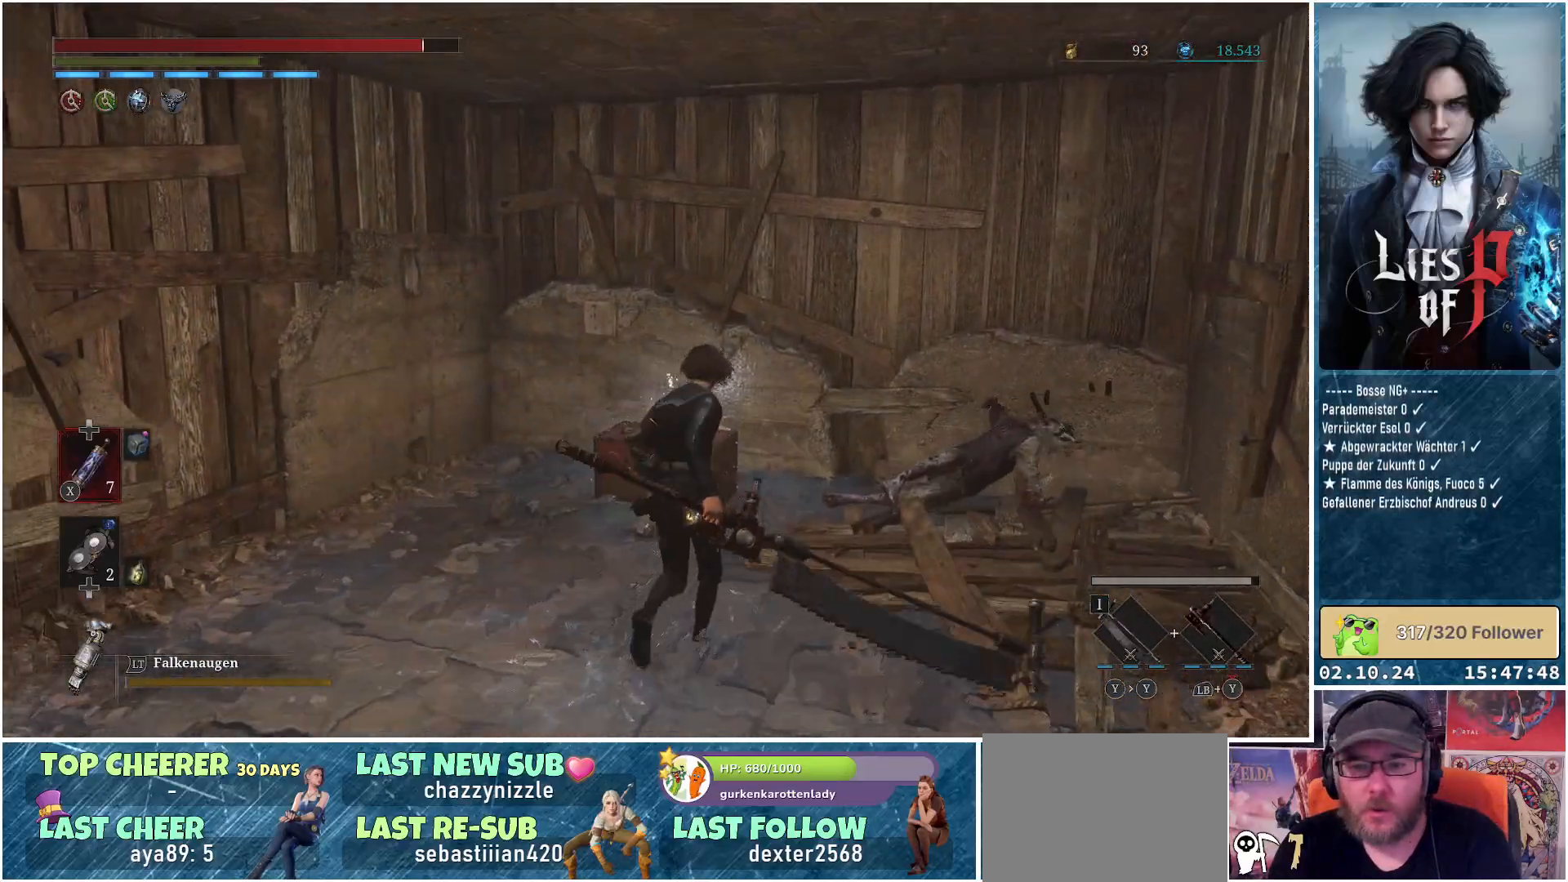
{"buttons": [], "left_stick": "down-left", "right_stick": "center", "events": [[33, "left_stick", "up-right"], [167, "R3", "down"], [283, "R3", "up"], [283, "left_stick", "center"], [417, "left_stick", "down-left"]]}
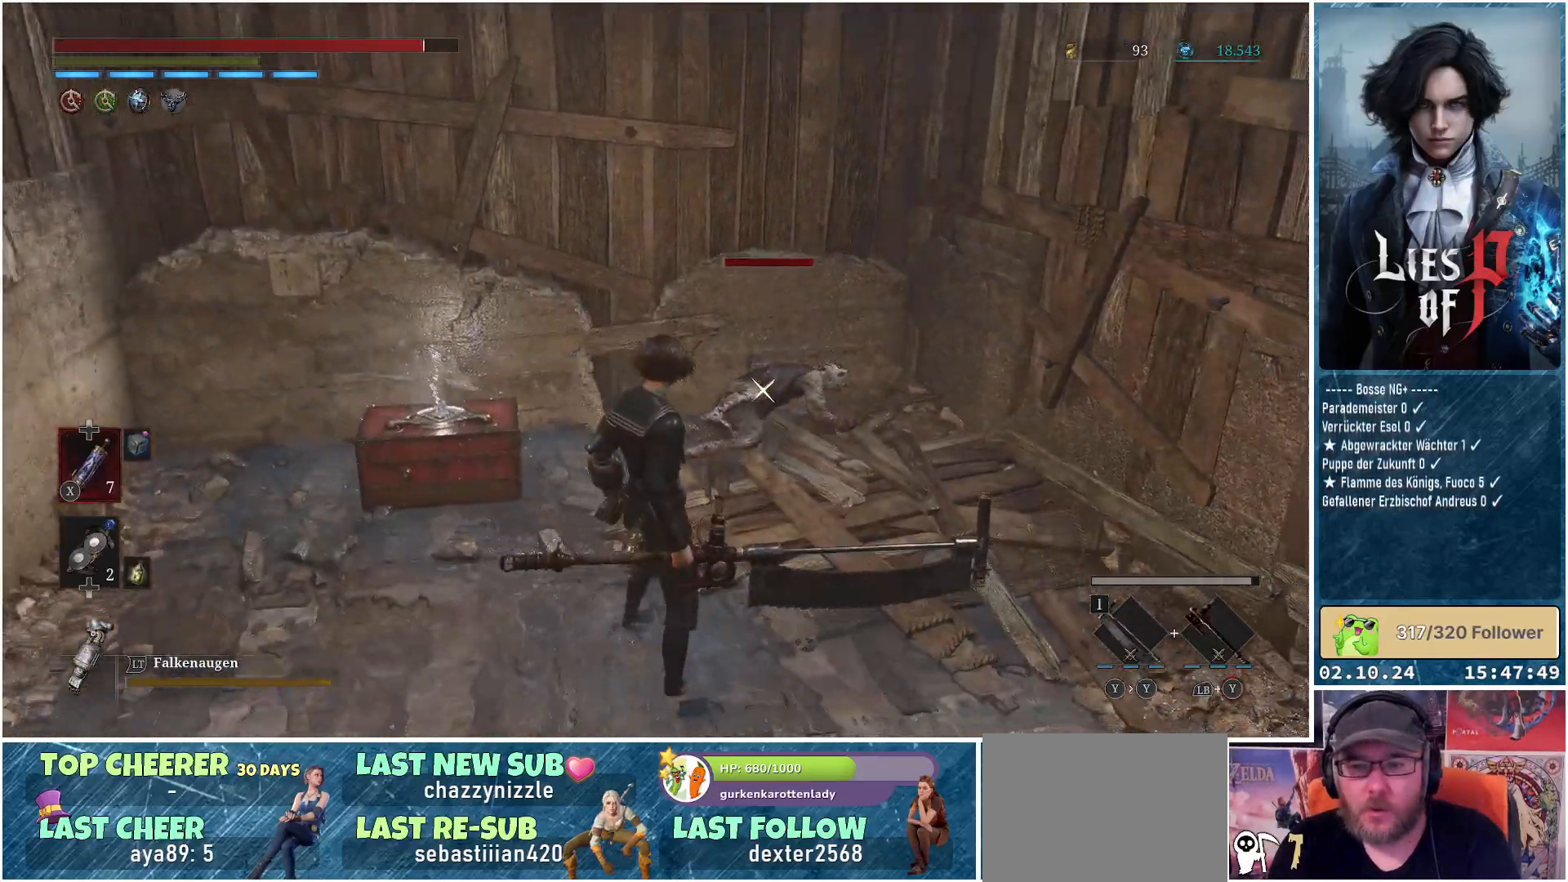
{"buttons": [], "left_stick": "center", "right_stick": "center", "events": [[17, "R1", "down"], [133, "left_stick", "center"], [167, "R1", "up"]]}
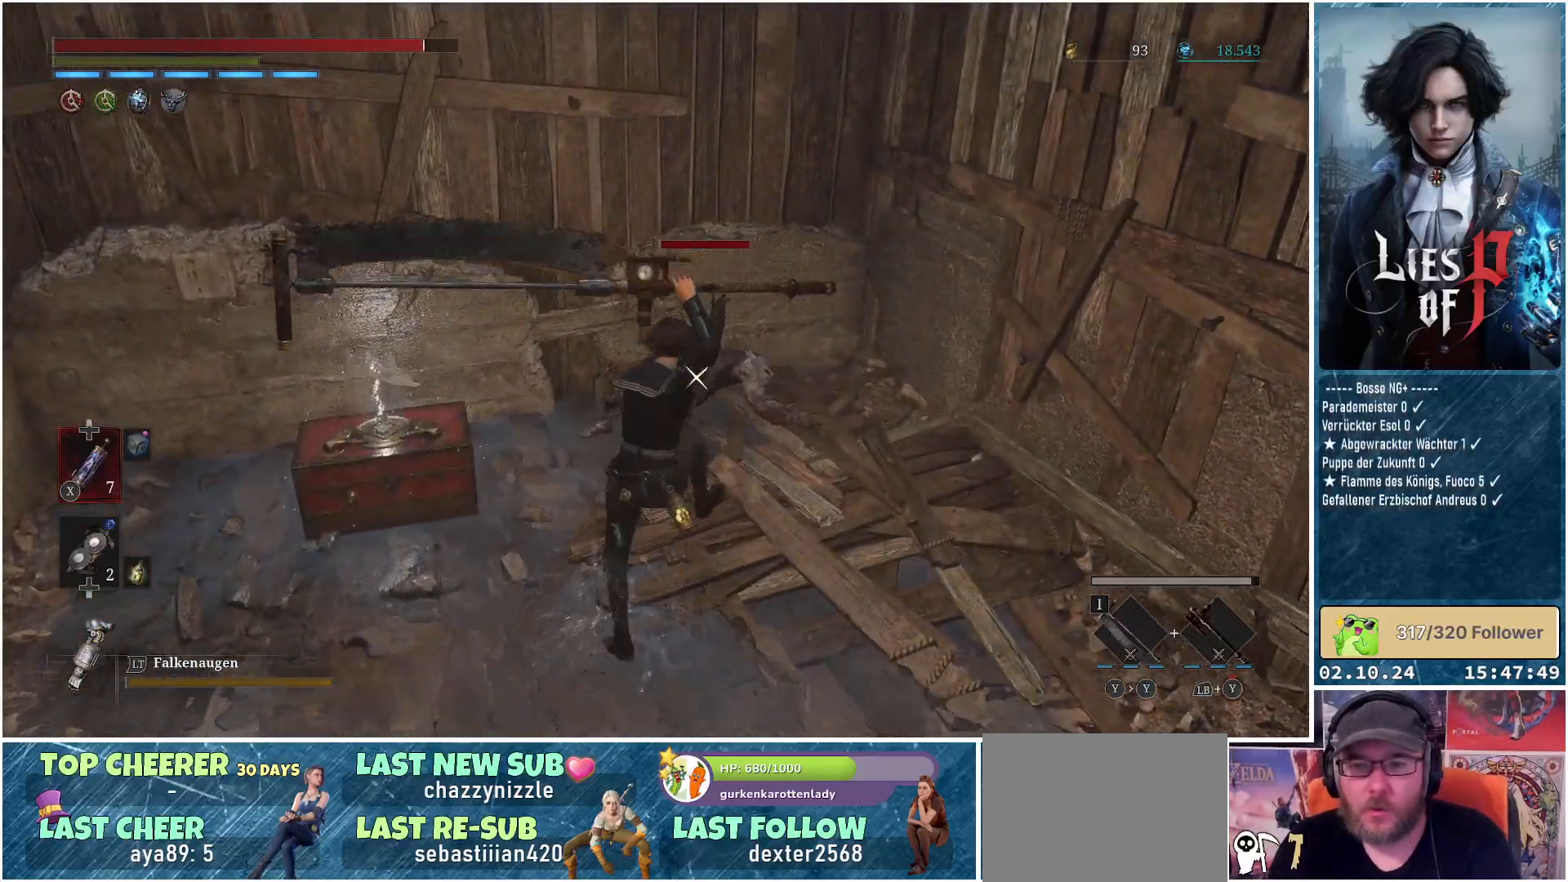
{"buttons": [], "left_stick": "center", "right_stick": "center", "events": [[333, "R1", "down"], [433, "R1", "up"]]}
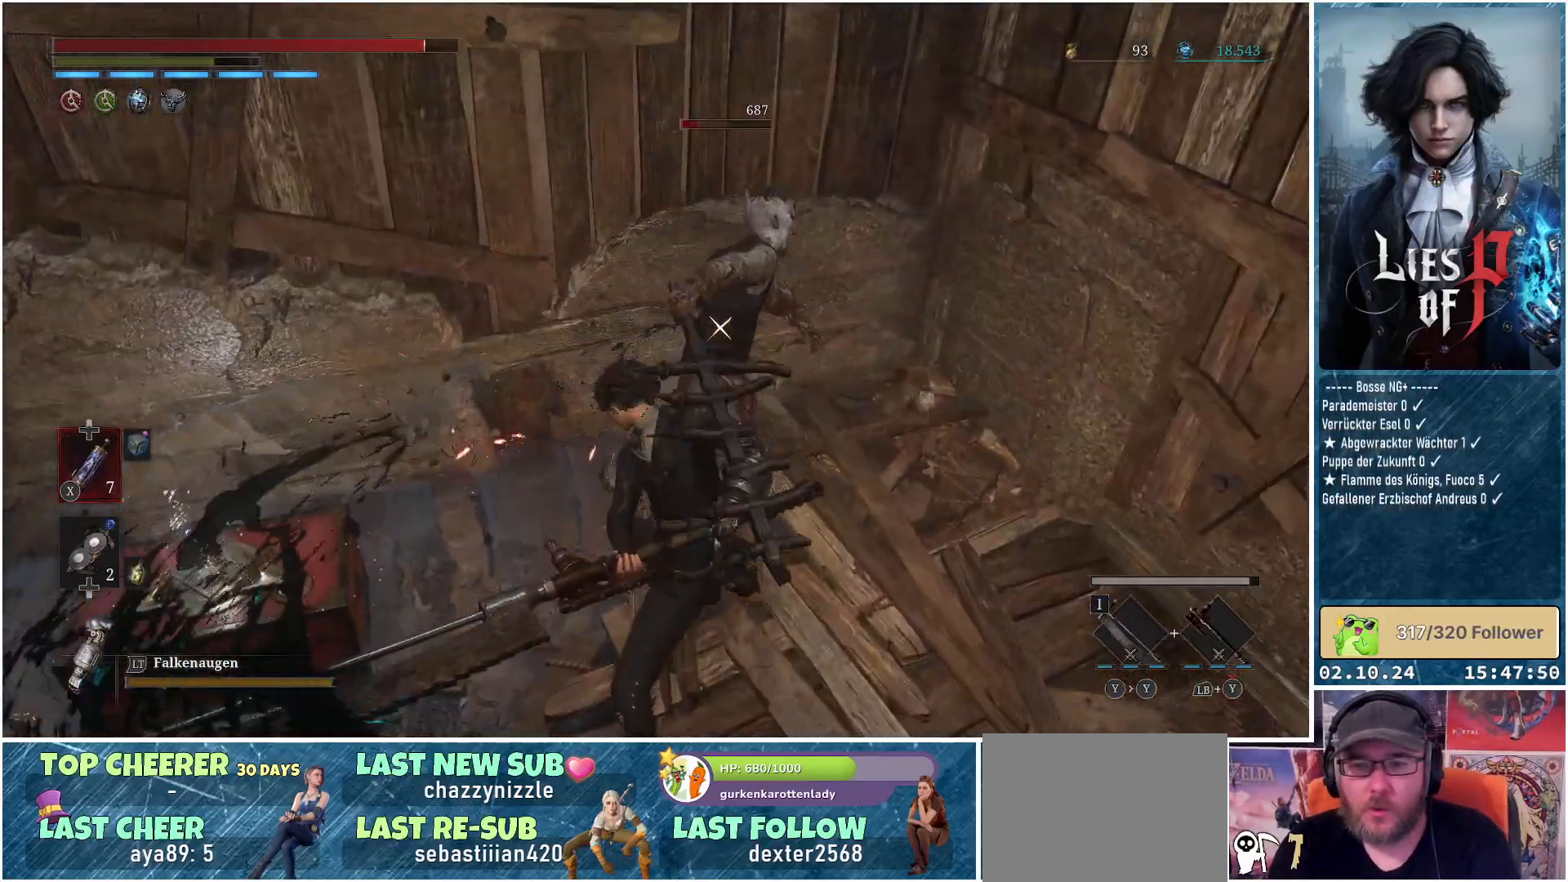
{"buttons": [], "left_stick": "center", "right_stick": "center", "events": [[50, "R1", "down"], [183, "R1", "up"]]}
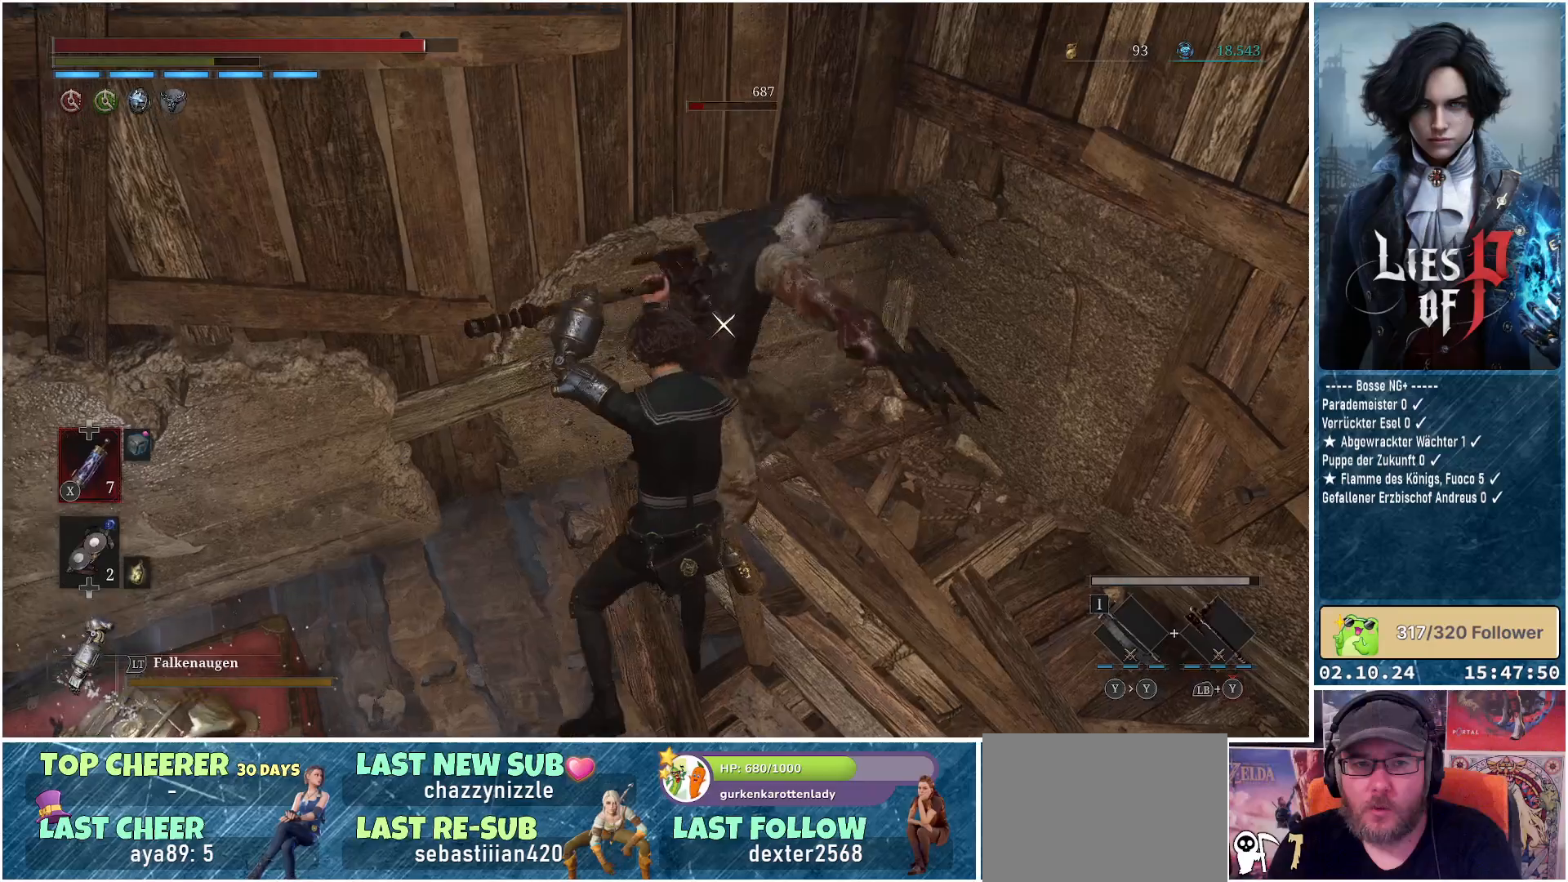
{"buttons": [], "left_stick": "center", "right_stick": "center", "events": []}
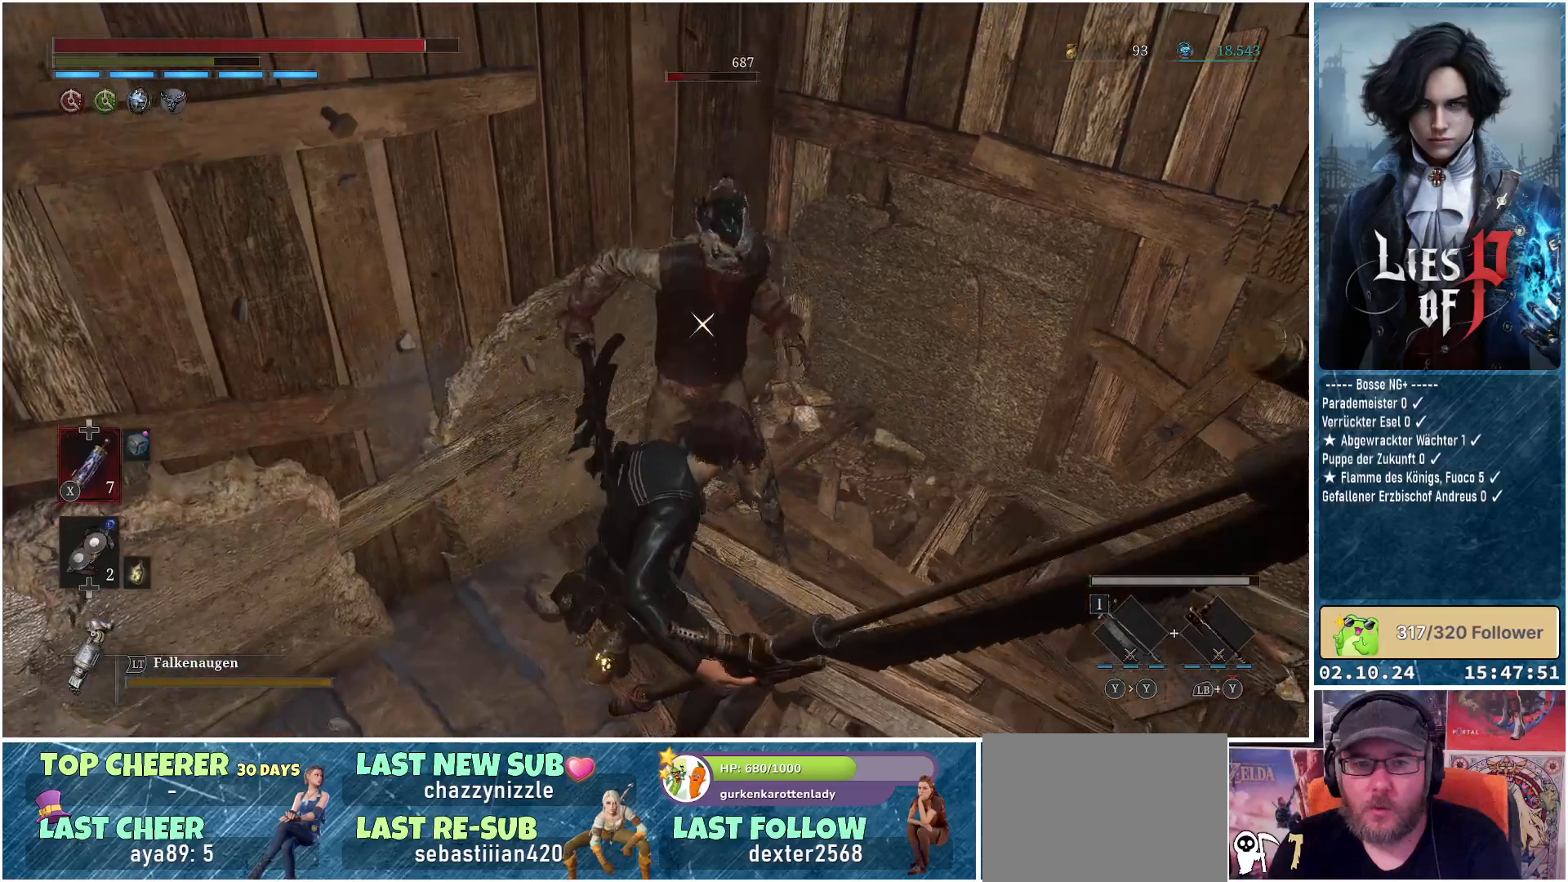
{"buttons": ["L1"], "left_stick": "down-right", "right_stick": "center", "events": [[100, "left_stick", "down-right"], [400, "L1", "down"]]}
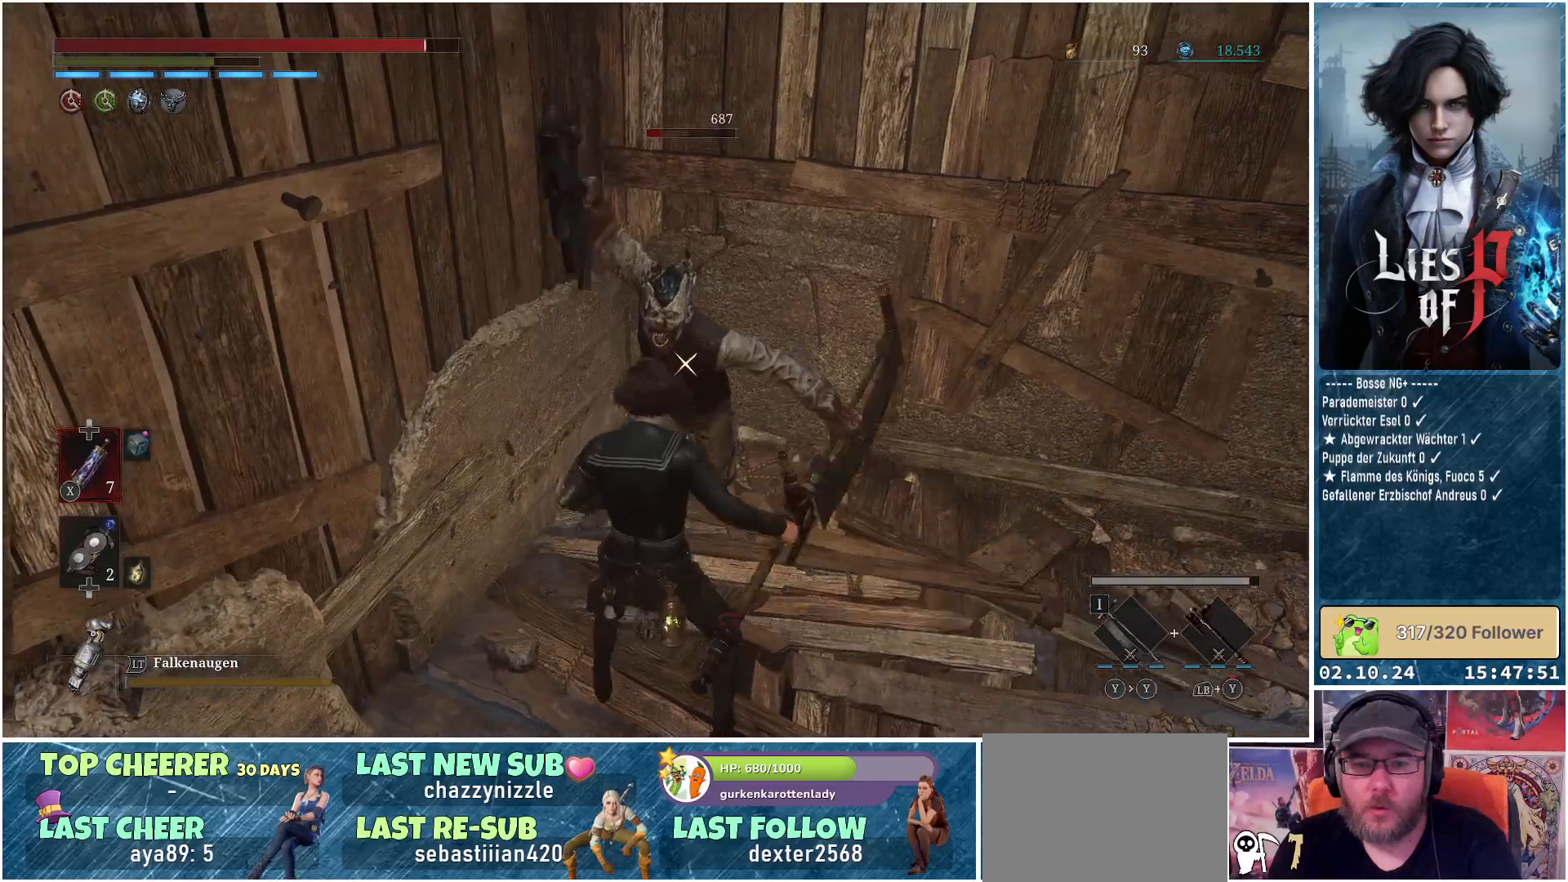
{"buttons": ["L1"], "left_stick": "down-right", "right_stick": "center", "events": []}
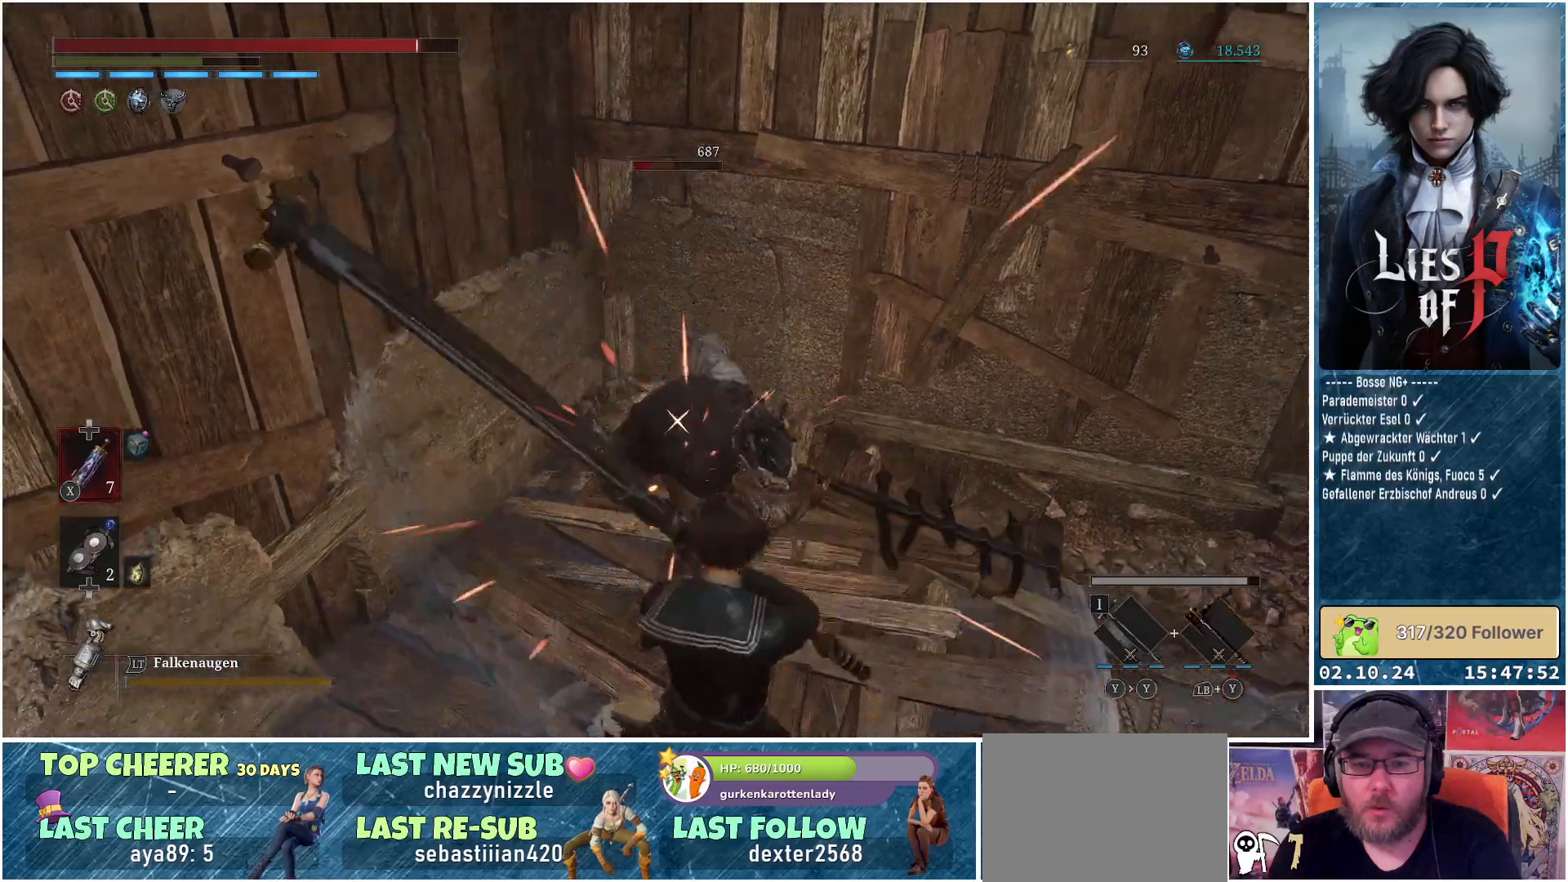
{"buttons": ["L1"], "left_stick": "down-right", "right_stick": "center", "events": []}
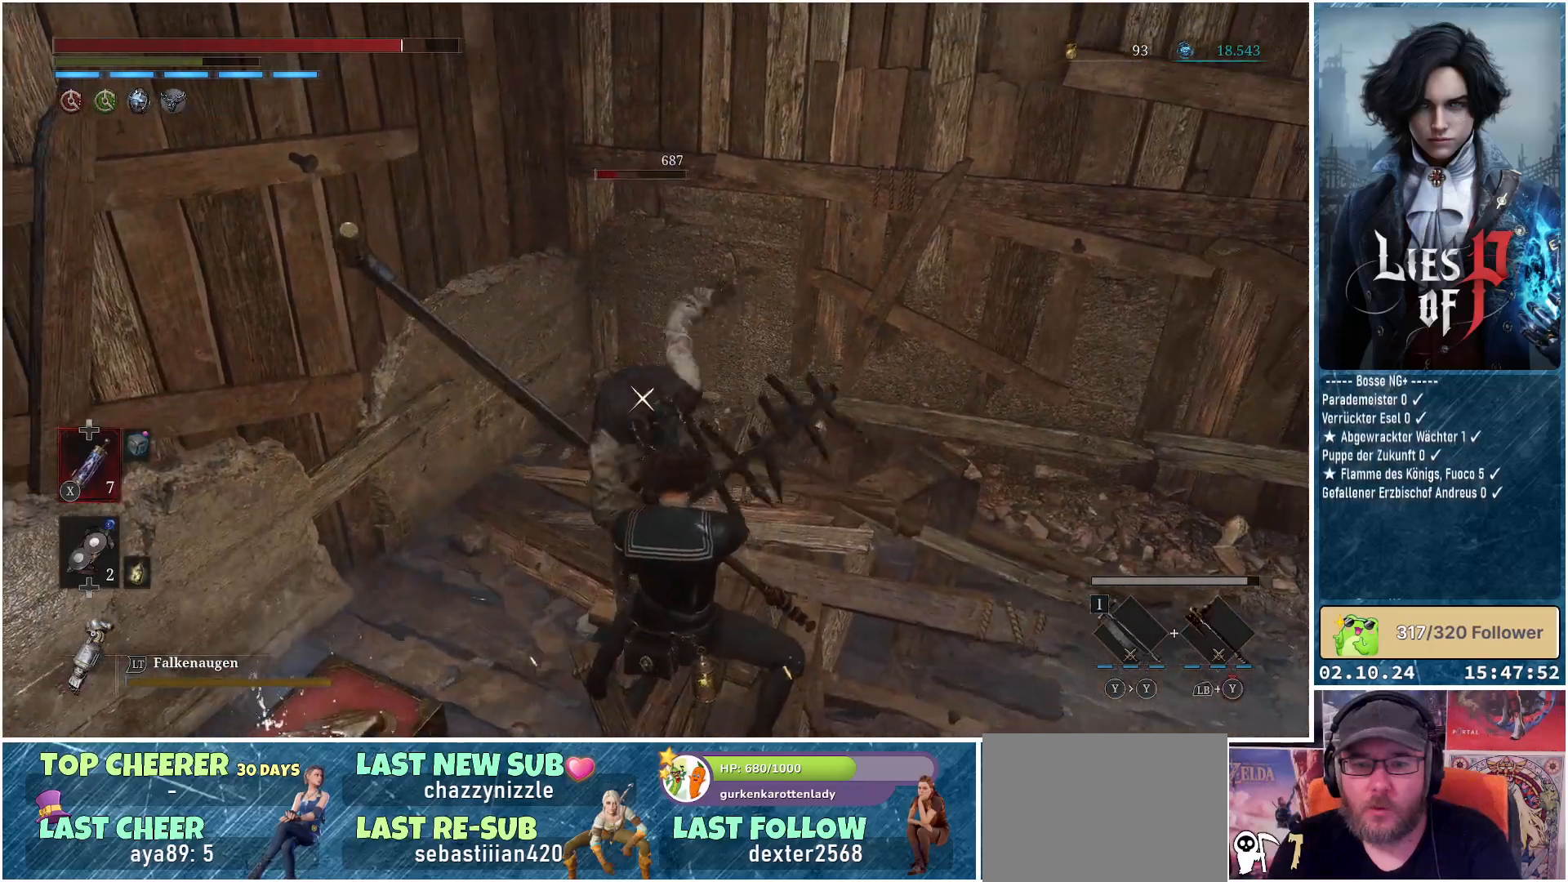
{"buttons": ["L1"], "left_stick": "right", "right_stick": "center", "events": [[67, "left_stick", "right"]]}
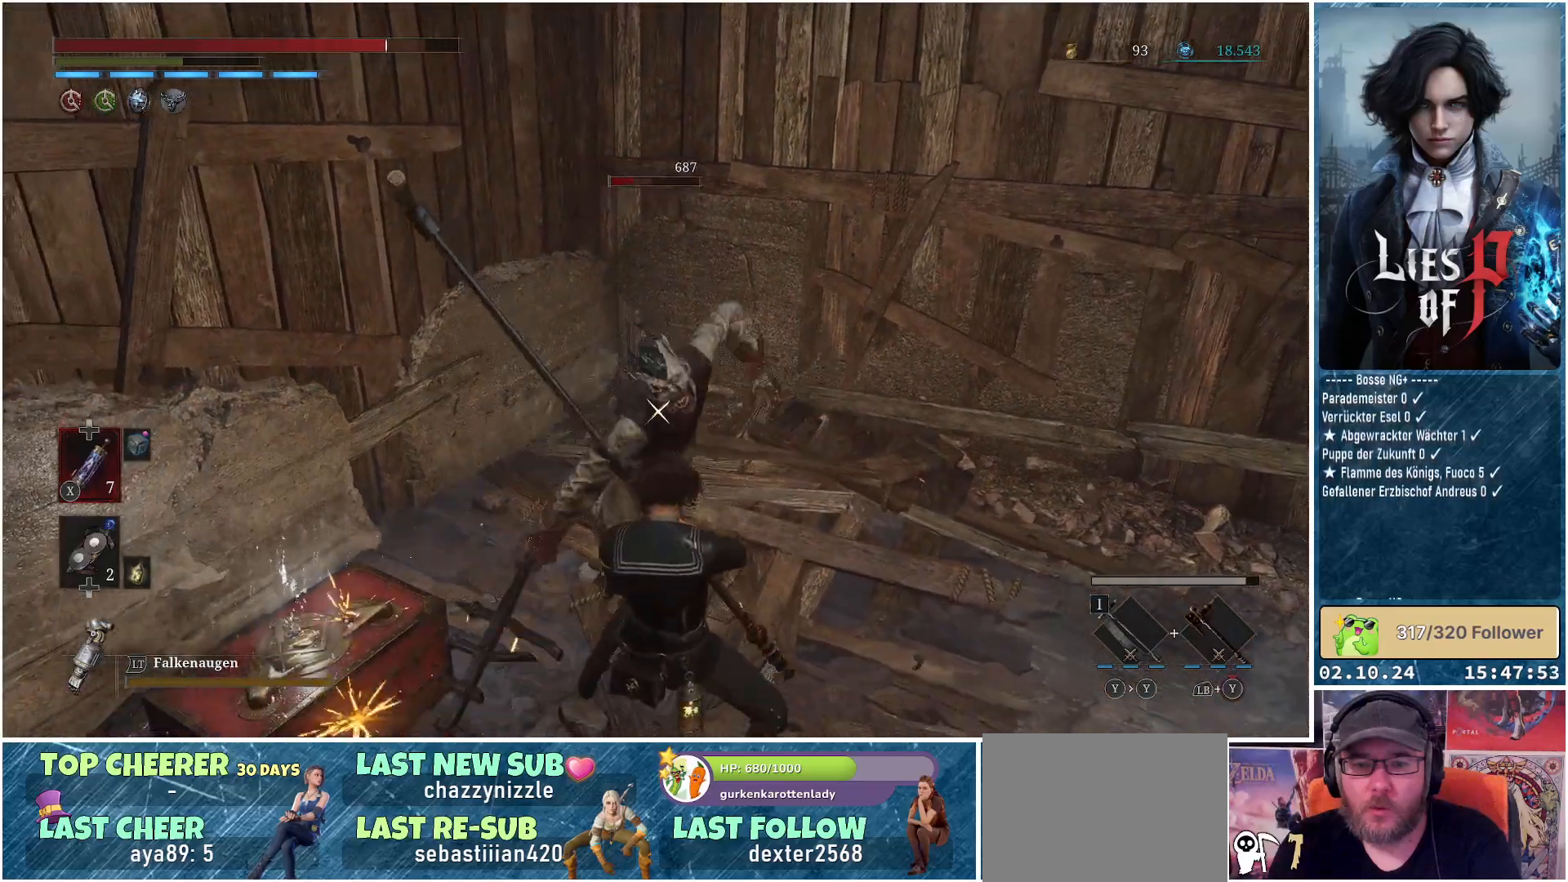
{"buttons": ["L1"], "left_stick": "right", "right_stick": "center", "events": []}